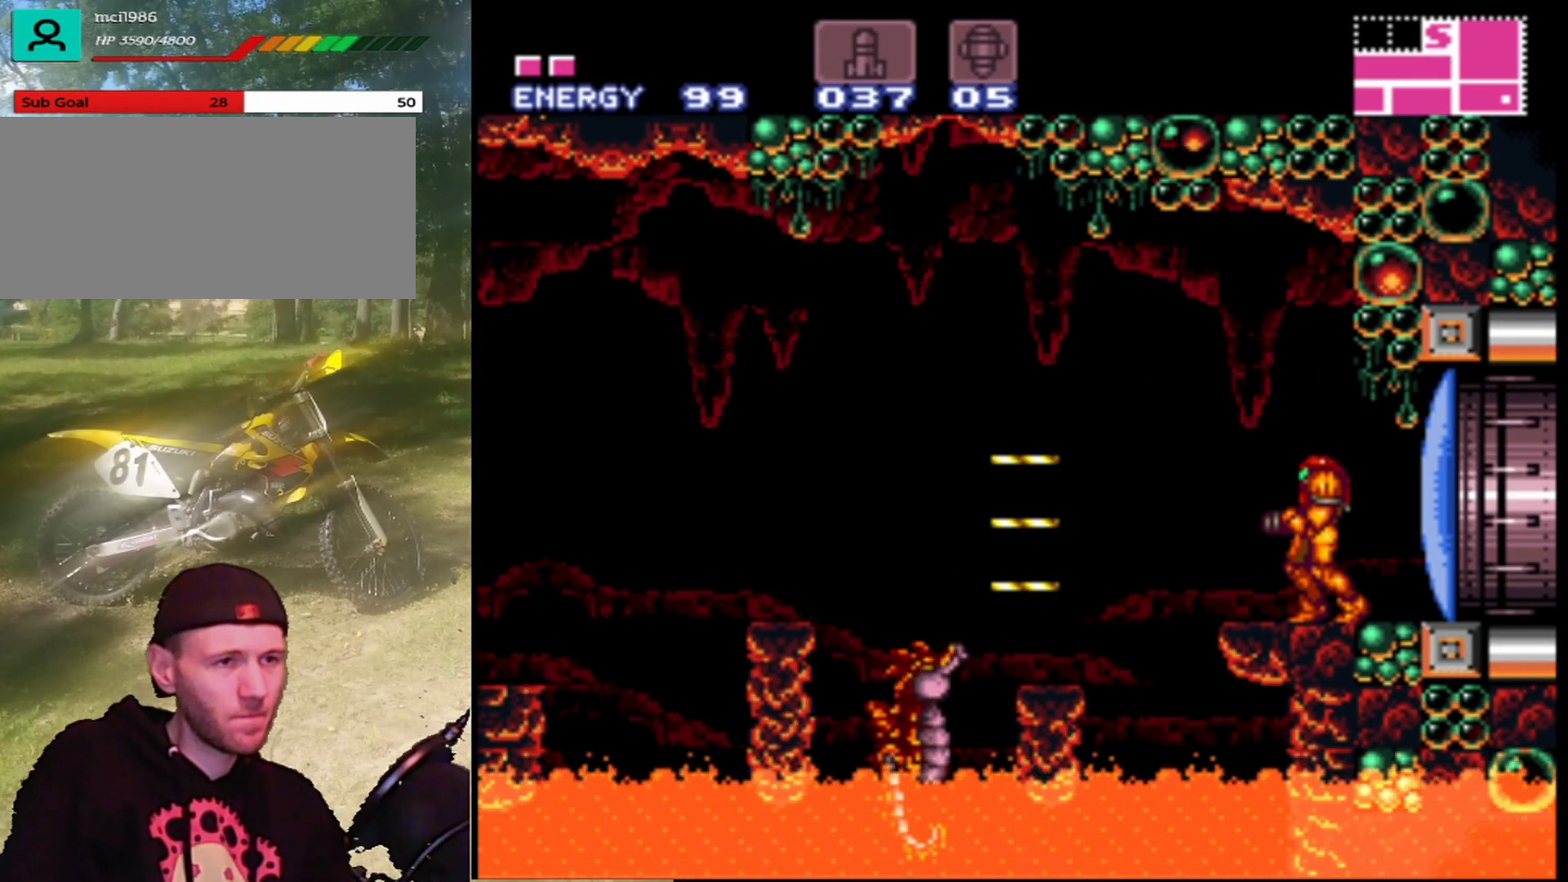
Gameplay with a controller (Nintendo layout); each line is a JSON object with the inputs held at the frame after it. "events" lists button and stick changes between this image and that frame as [ms after this image, input, new state], when the widget could be followed in between. Not read: L1 L3 R1 R3.
{"buttons": ["Y"], "events": [[67, "Y", "down"], [167, "Y", "up"], [267, "Y", "down"], [333, "Y", "up"], [467, "Y", "down"]]}
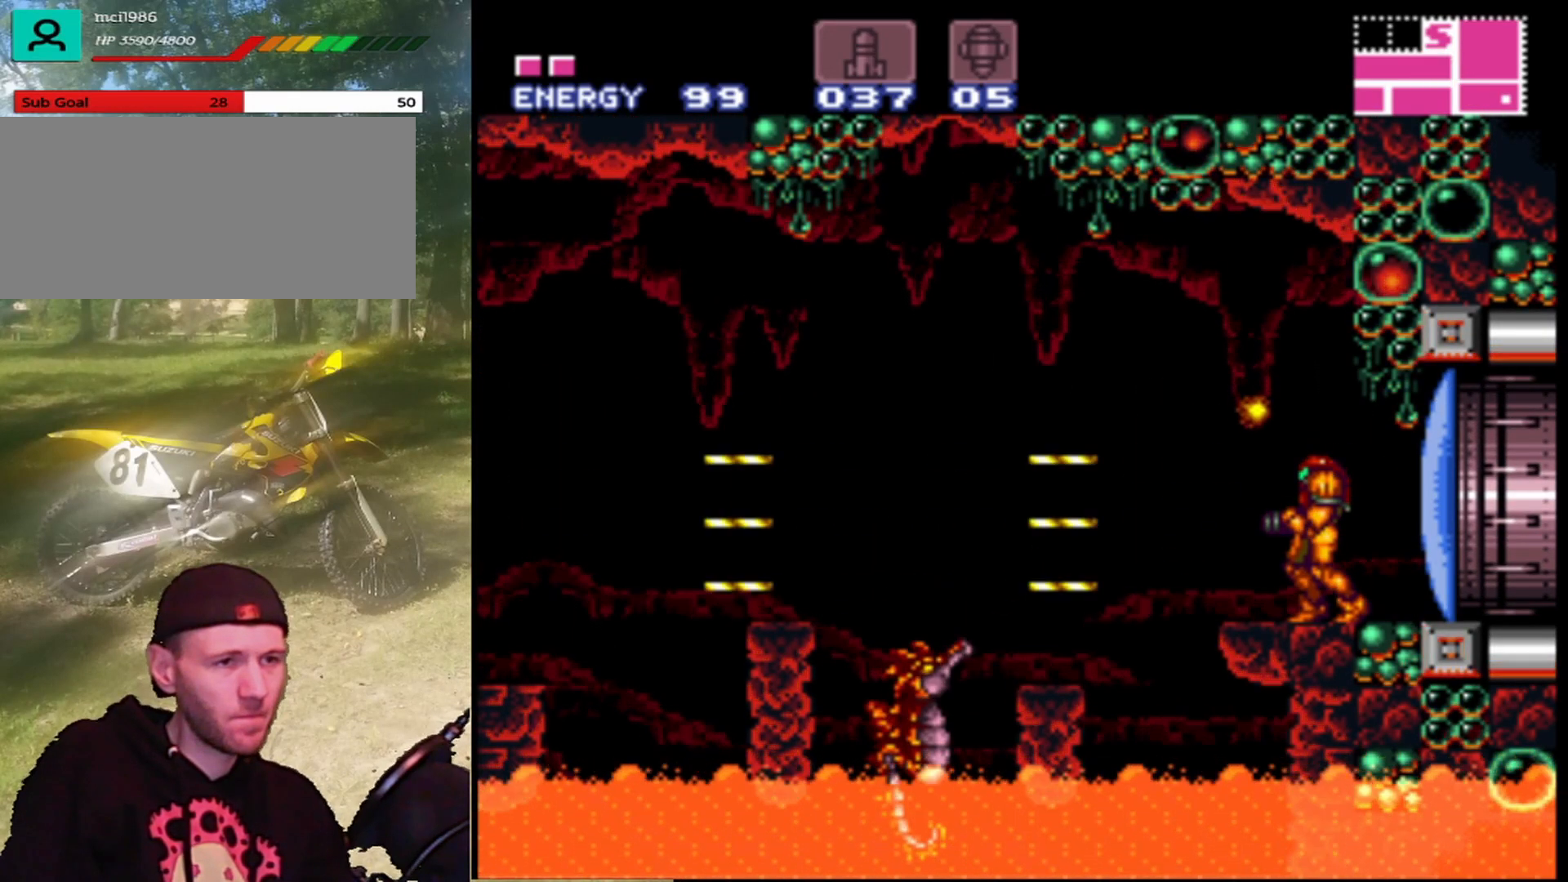
{"buttons": [], "events": [[33, "Y", "up"], [133, "Y", "down"], [233, "Y", "up"], [333, "Y", "down"], [400, "Y", "up"]]}
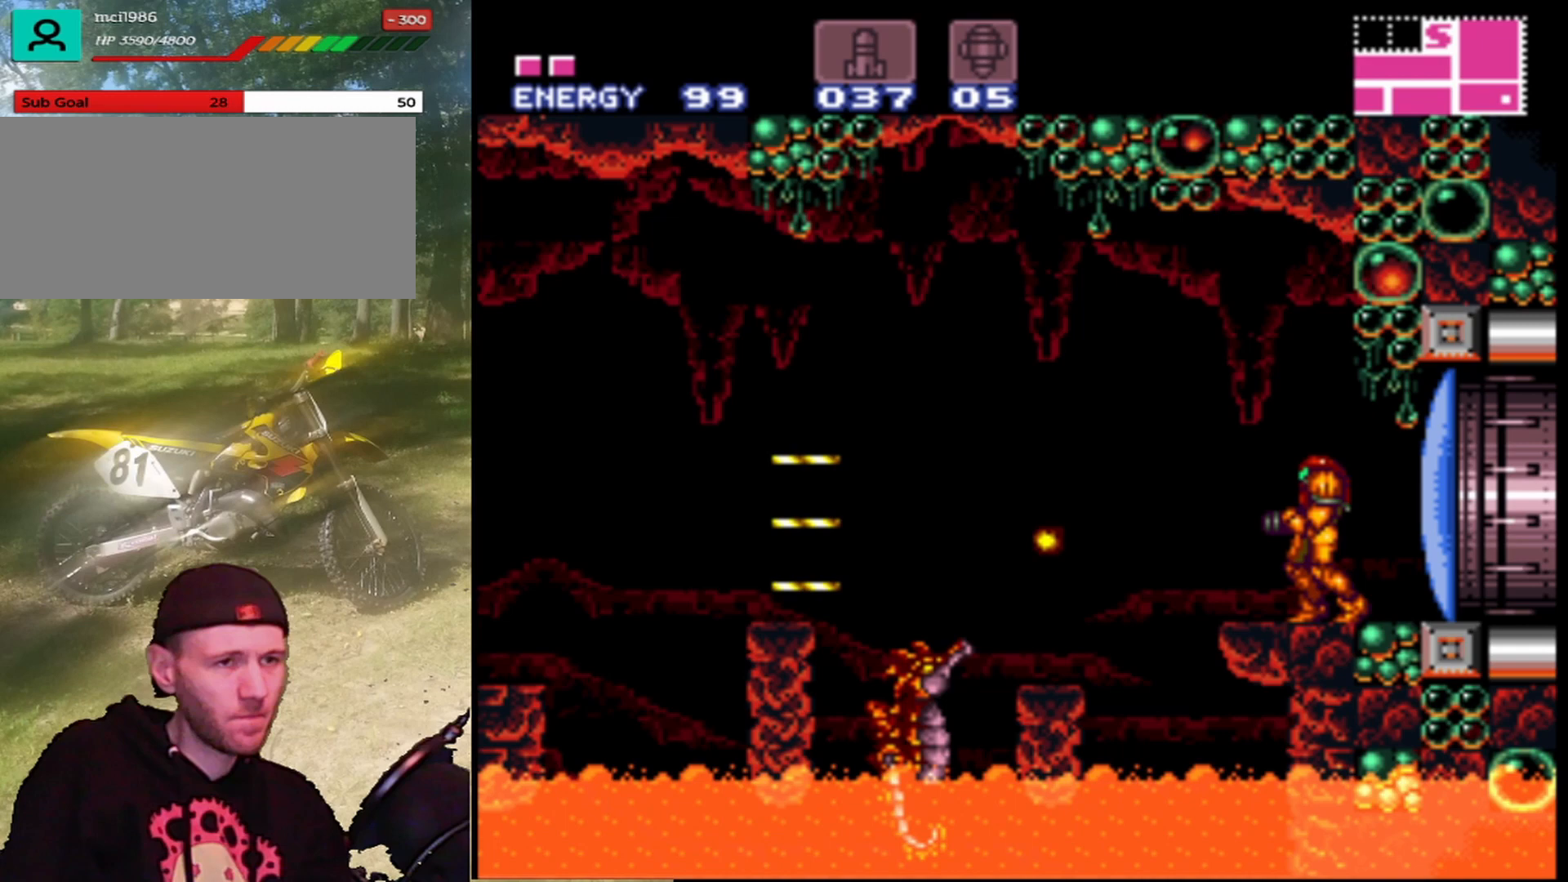
{"buttons": ["Y"], "events": [[33, "Y", "down"], [133, "Y", "up"], [233, "Y", "down"], [333, "Y", "up"], [400, "Y", "down"]]}
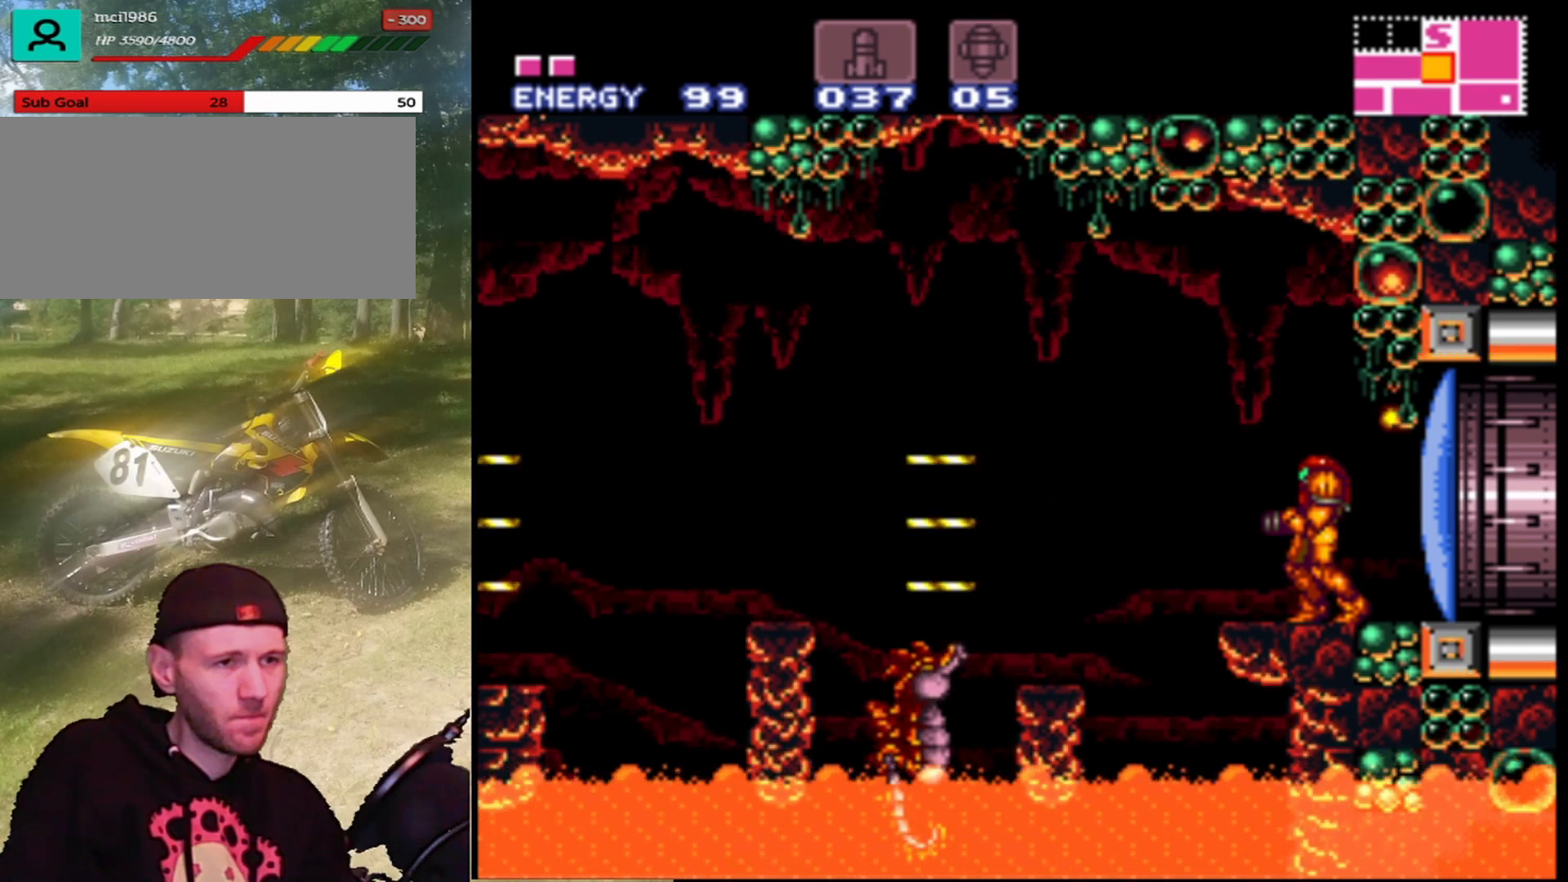
{"buttons": ["Y"], "events": [[33, "Y", "up"], [500, "Y", "down"]]}
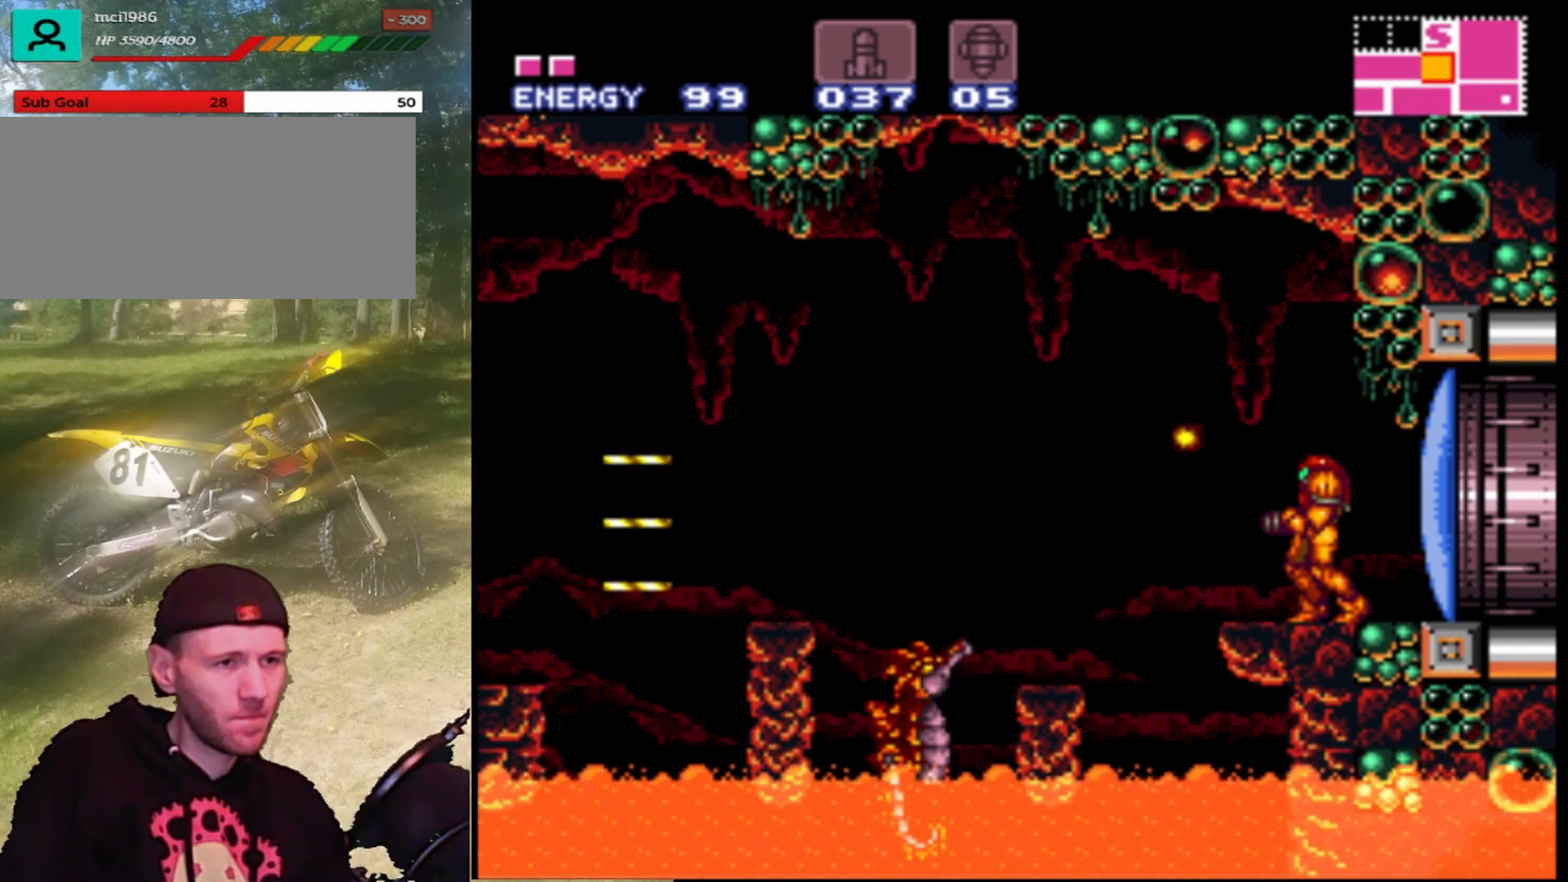
{"buttons": [], "events": [[100, "Y", "up"], [233, "Y", "down"], [333, "Y", "up"]]}
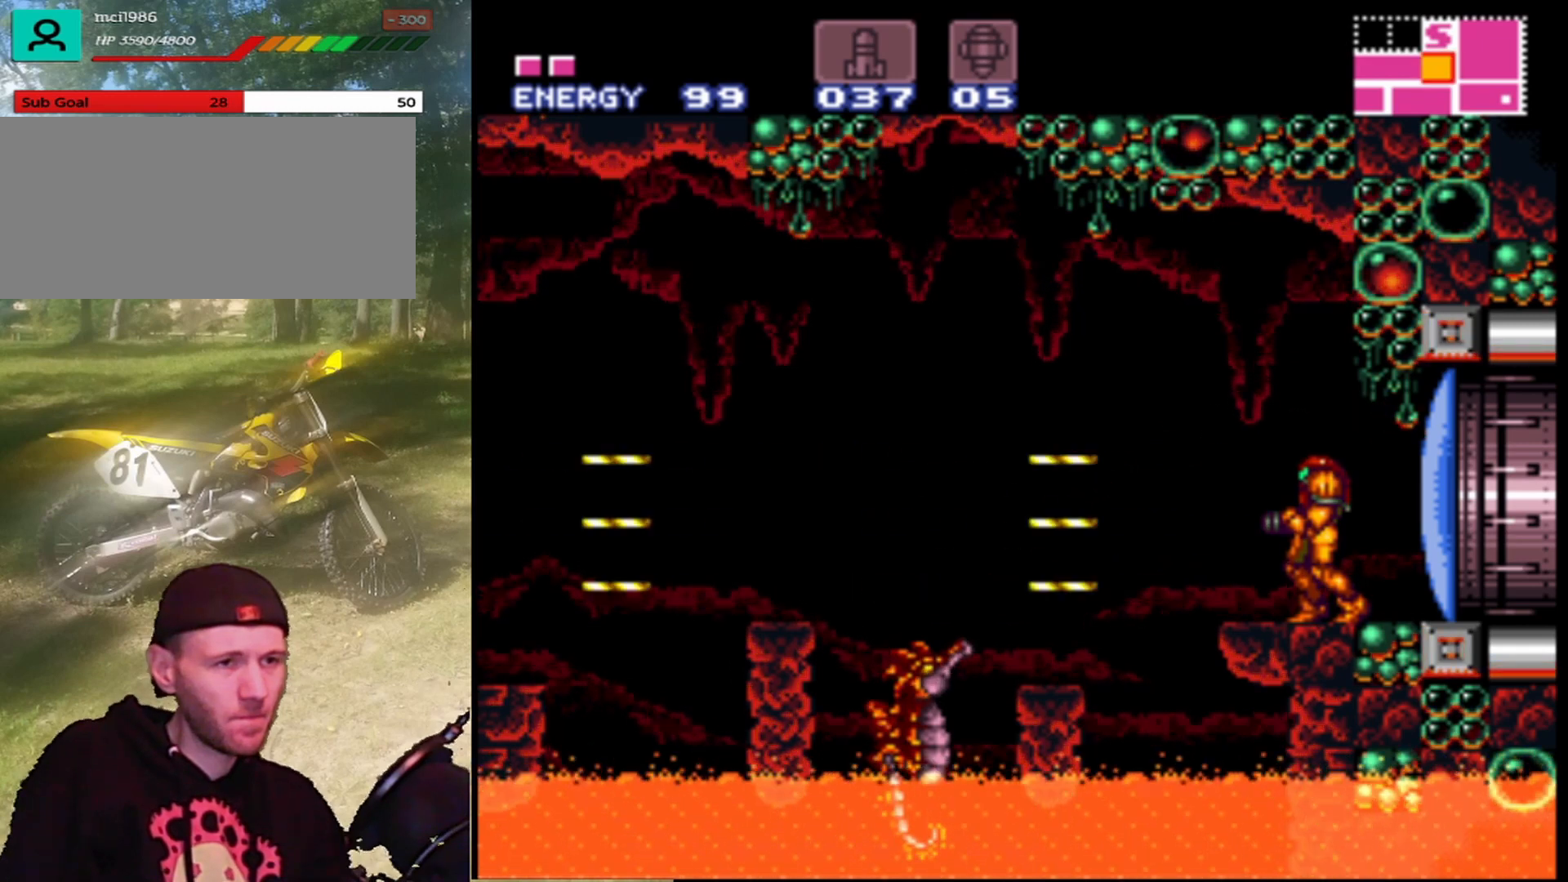
{"buttons": [], "events": []}
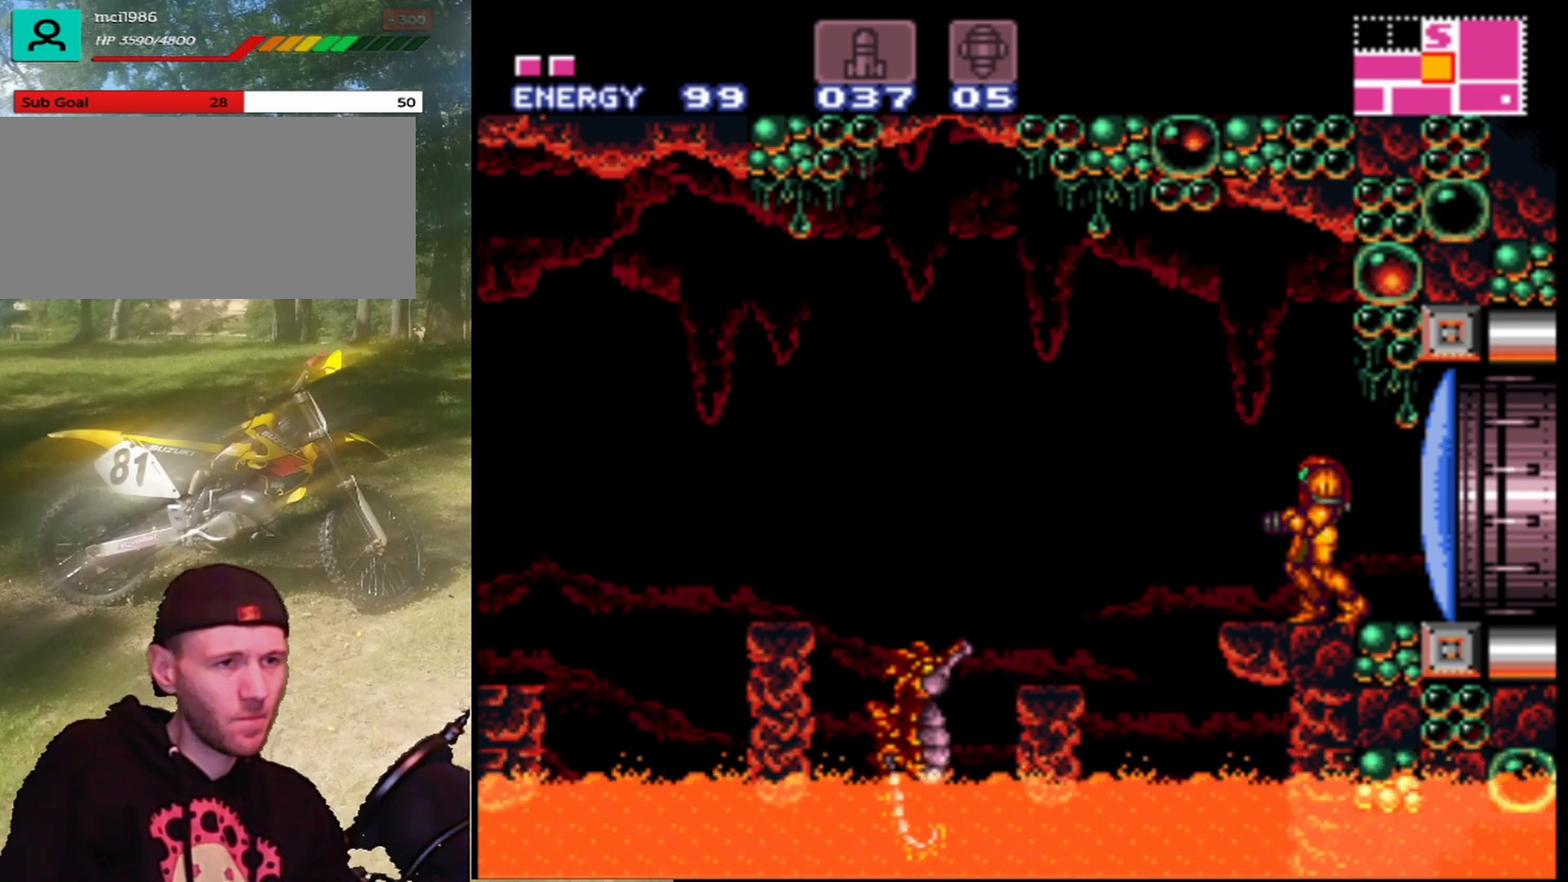
{"buttons": [], "events": []}
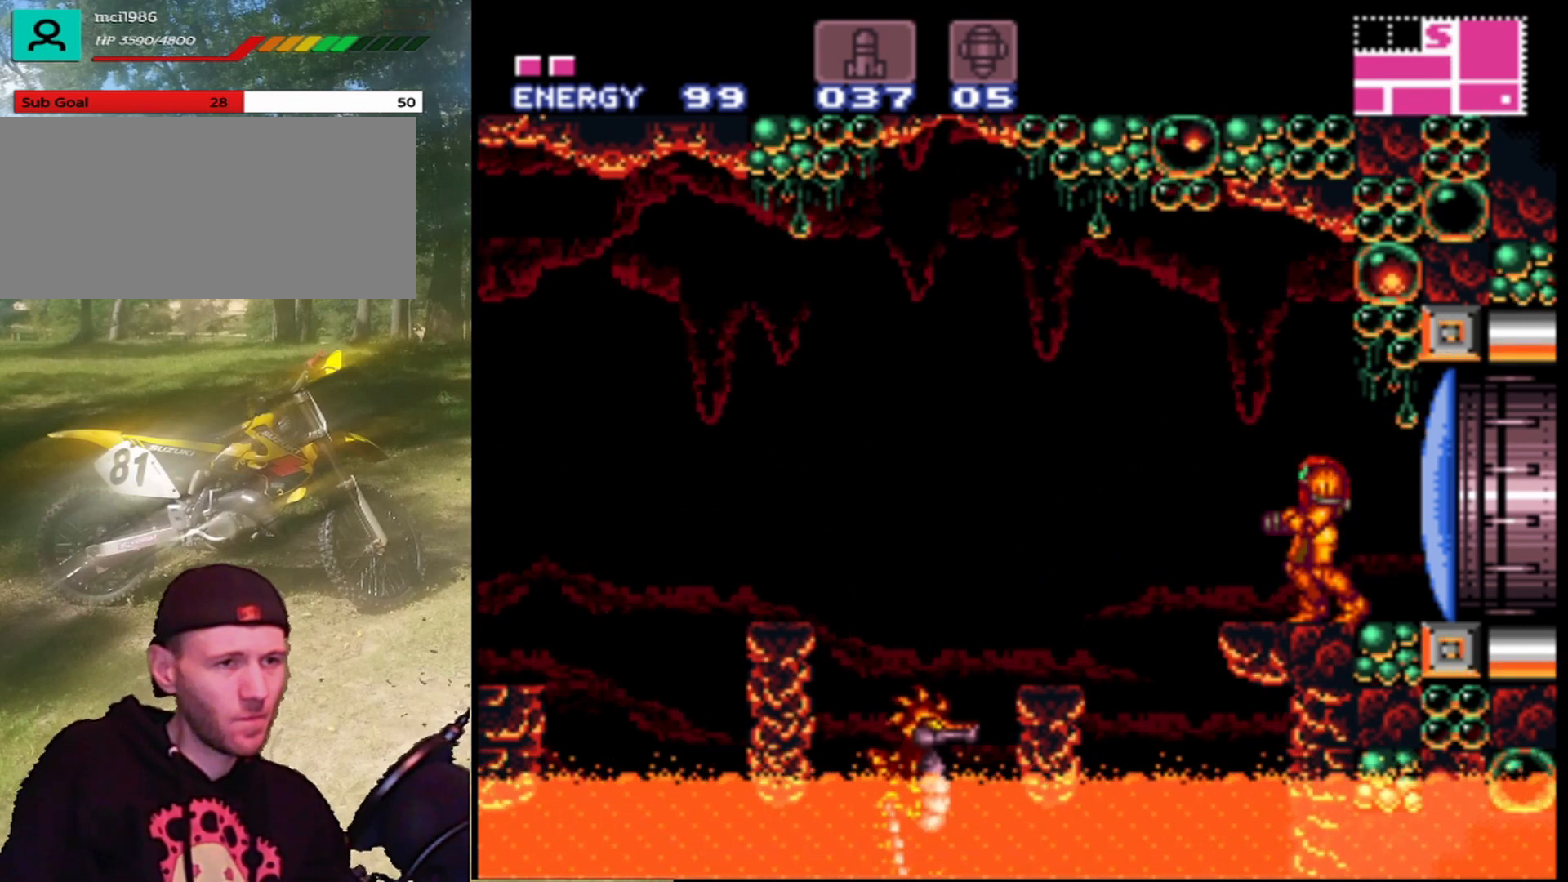
{"buttons": ["DPAD_LEFT"], "events": [[100, "DPAD_LEFT", "down"], [167, "B", "down"], [300, "B", "up"]]}
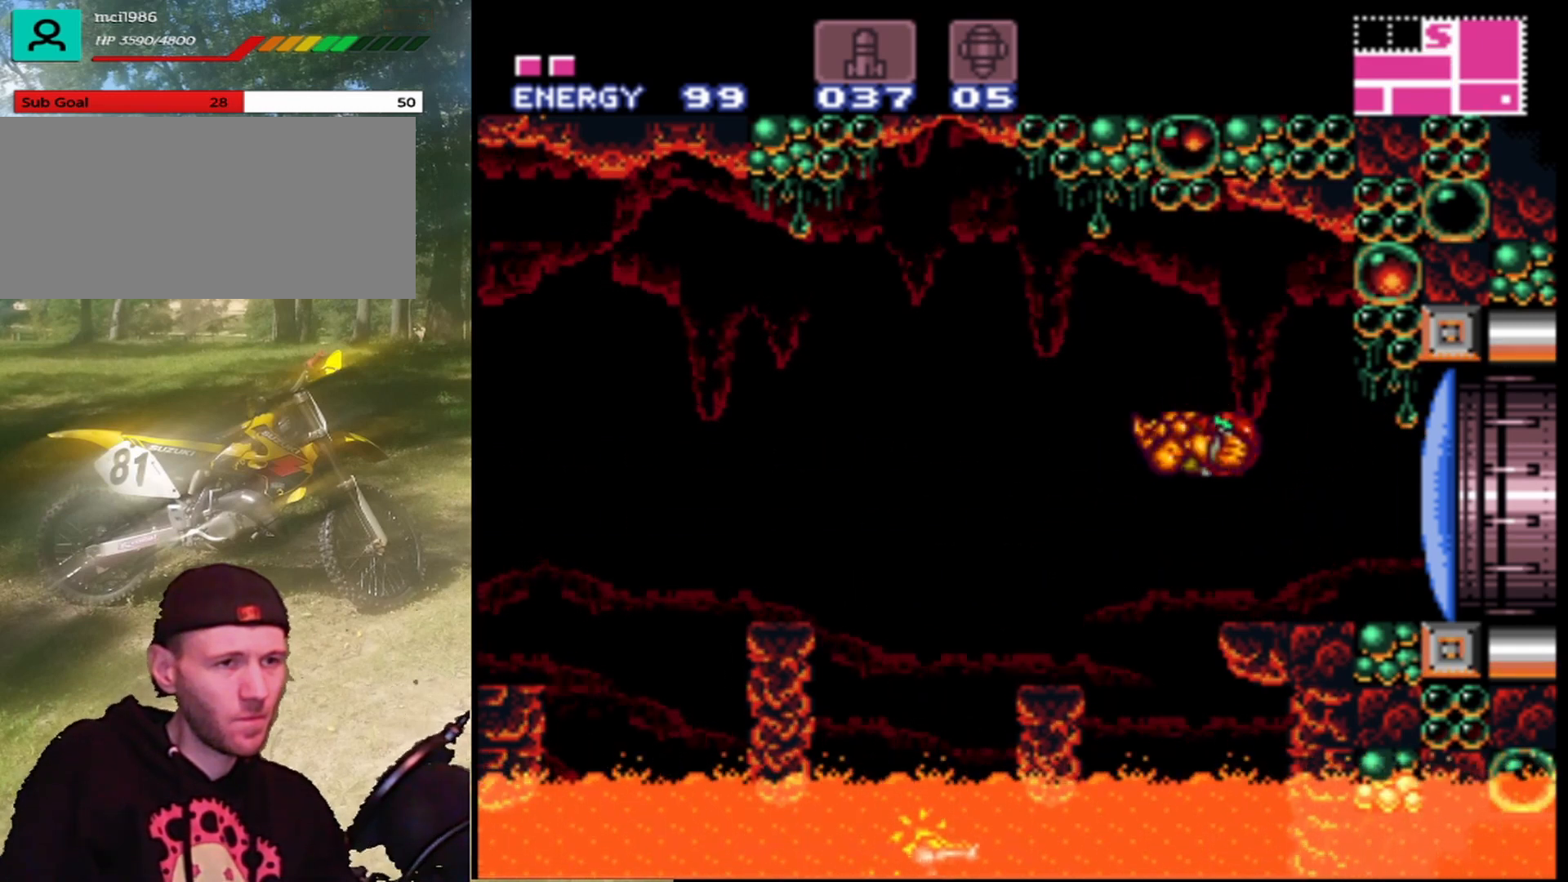
{"buttons": ["B", "DPAD_LEFT"], "events": [[467, "B", "down"]]}
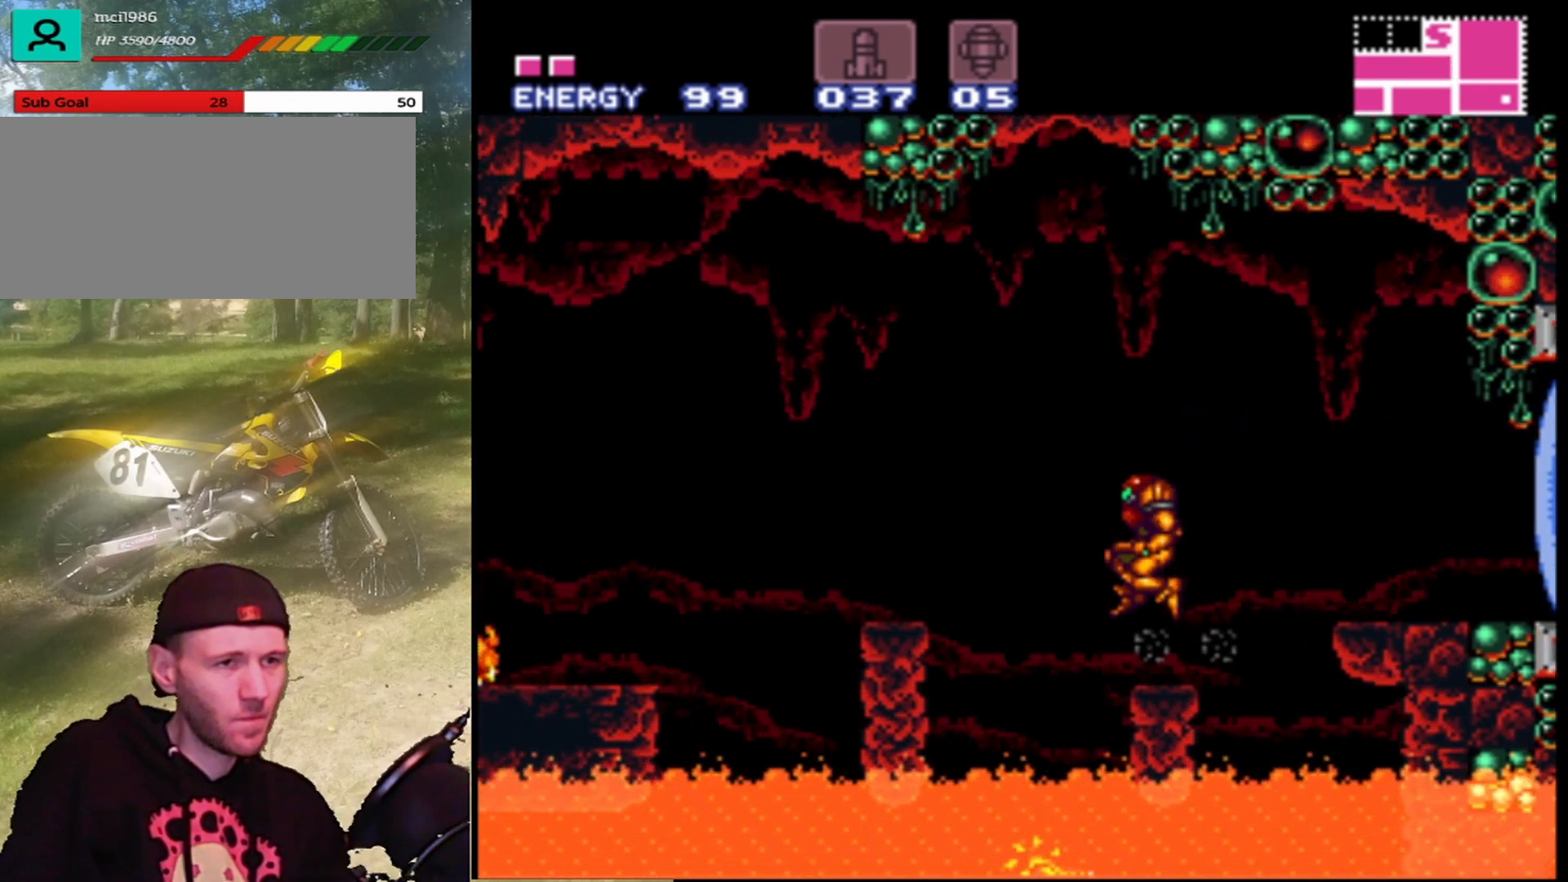
{"buttons": ["B", "DPAD_LEFT"], "events": [[67, "B", "up"], [400, "B", "down"]]}
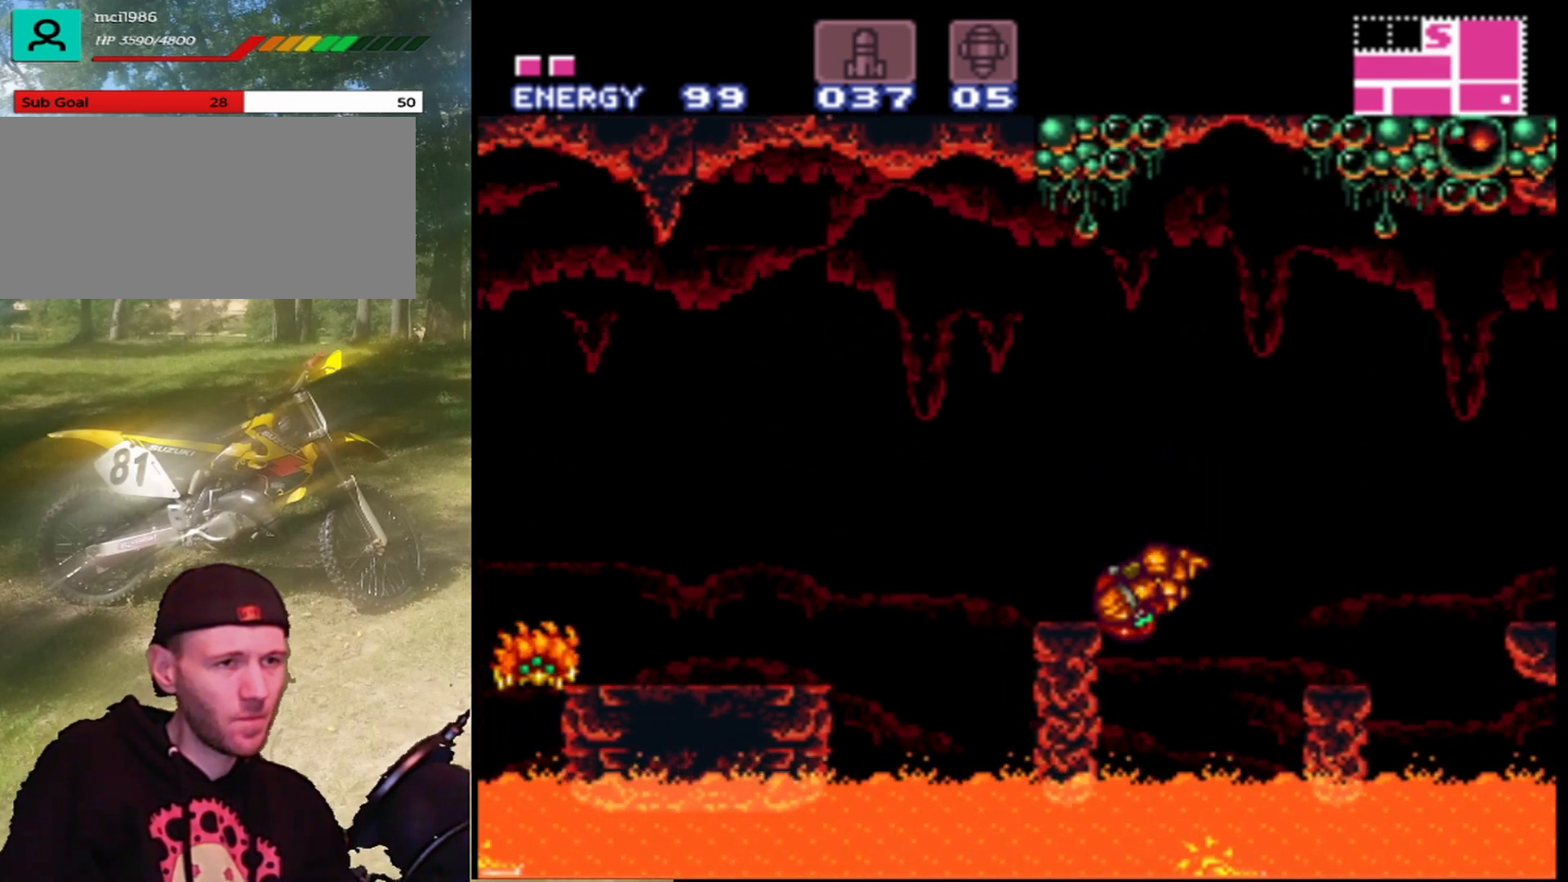
{"buttons": ["B", "DPAD_LEFT"], "events": [[200, "B", "up"], [333, "B", "down"]]}
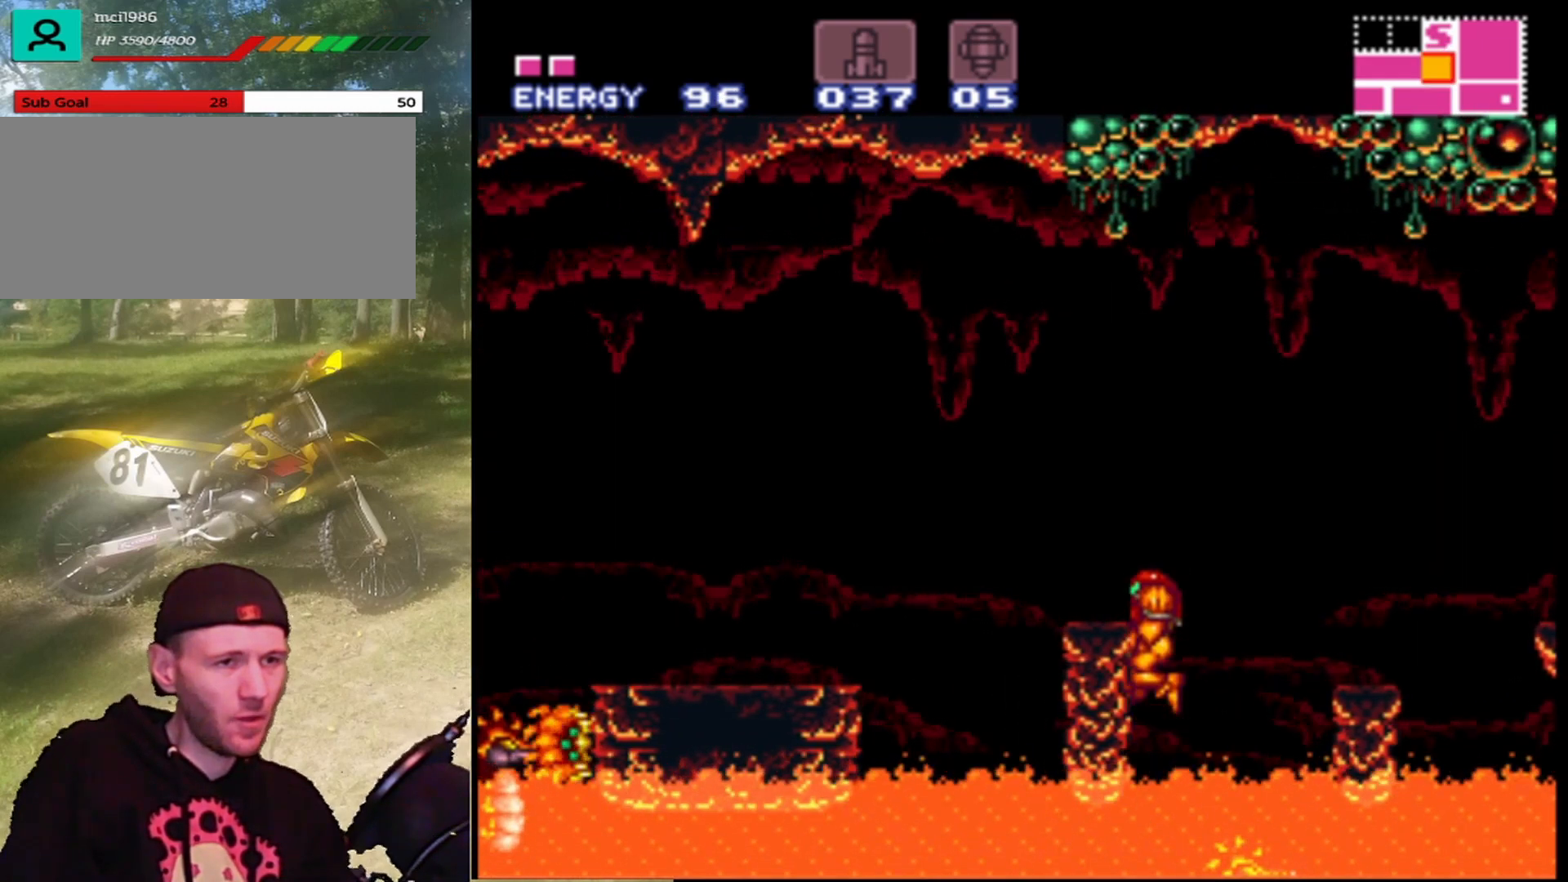
{"buttons": ["DPAD_LEFT"], "events": [[333, "DPAD_LEFT", "up"], [367, "B", "up"], [500, "DPAD_LEFT", "down"]]}
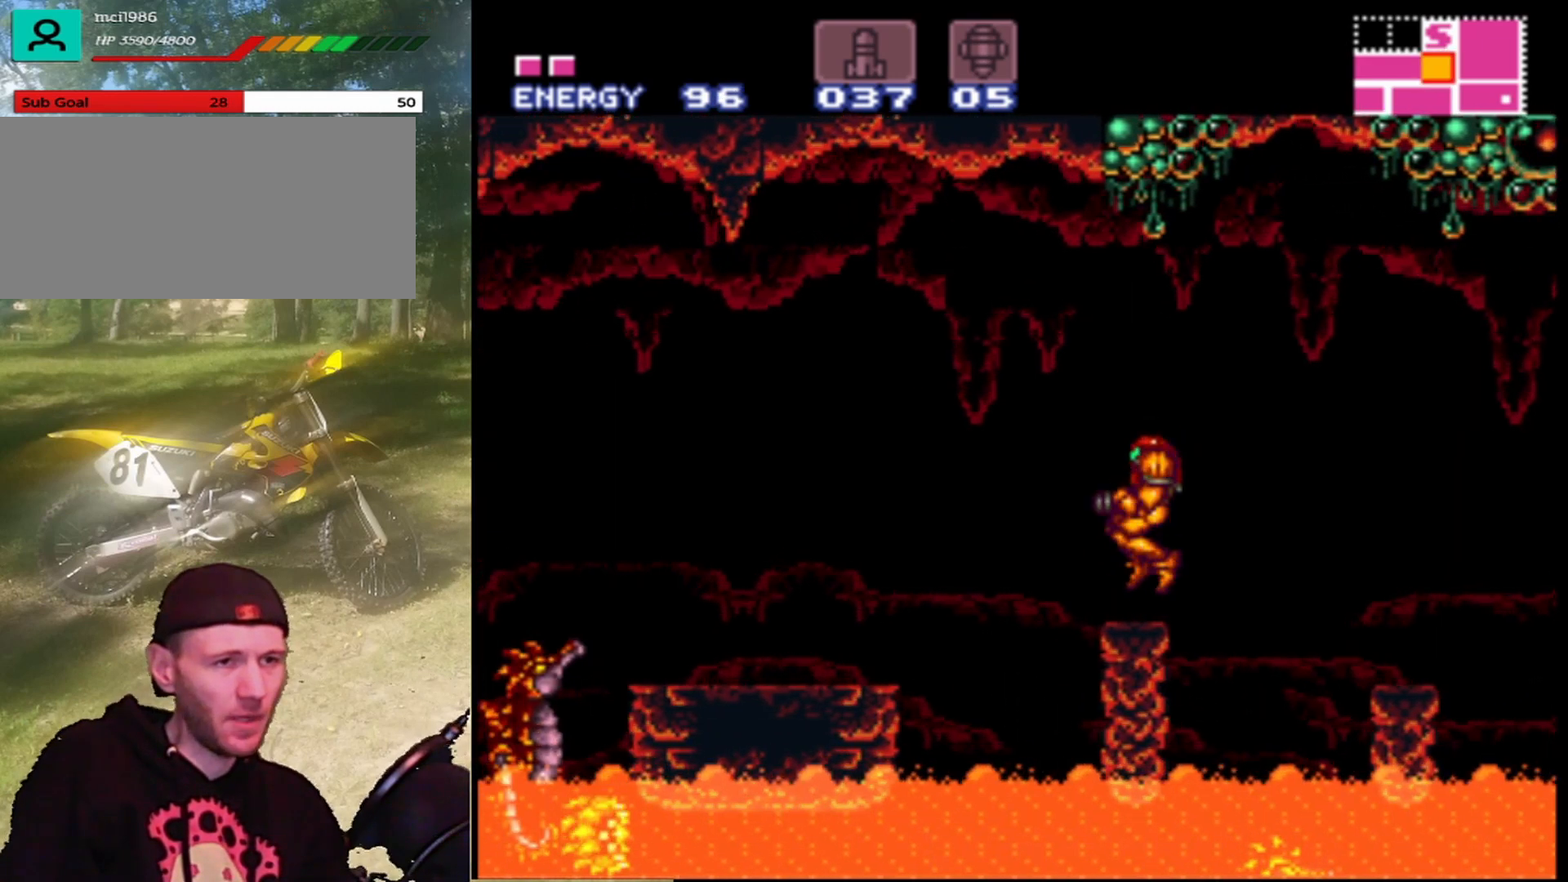
{"buttons": ["B", "DPAD_LEFT"], "events": [[67, "DPAD_LEFT", "up"], [200, "DPAD_LEFT", "down"], [233, "B", "down"]]}
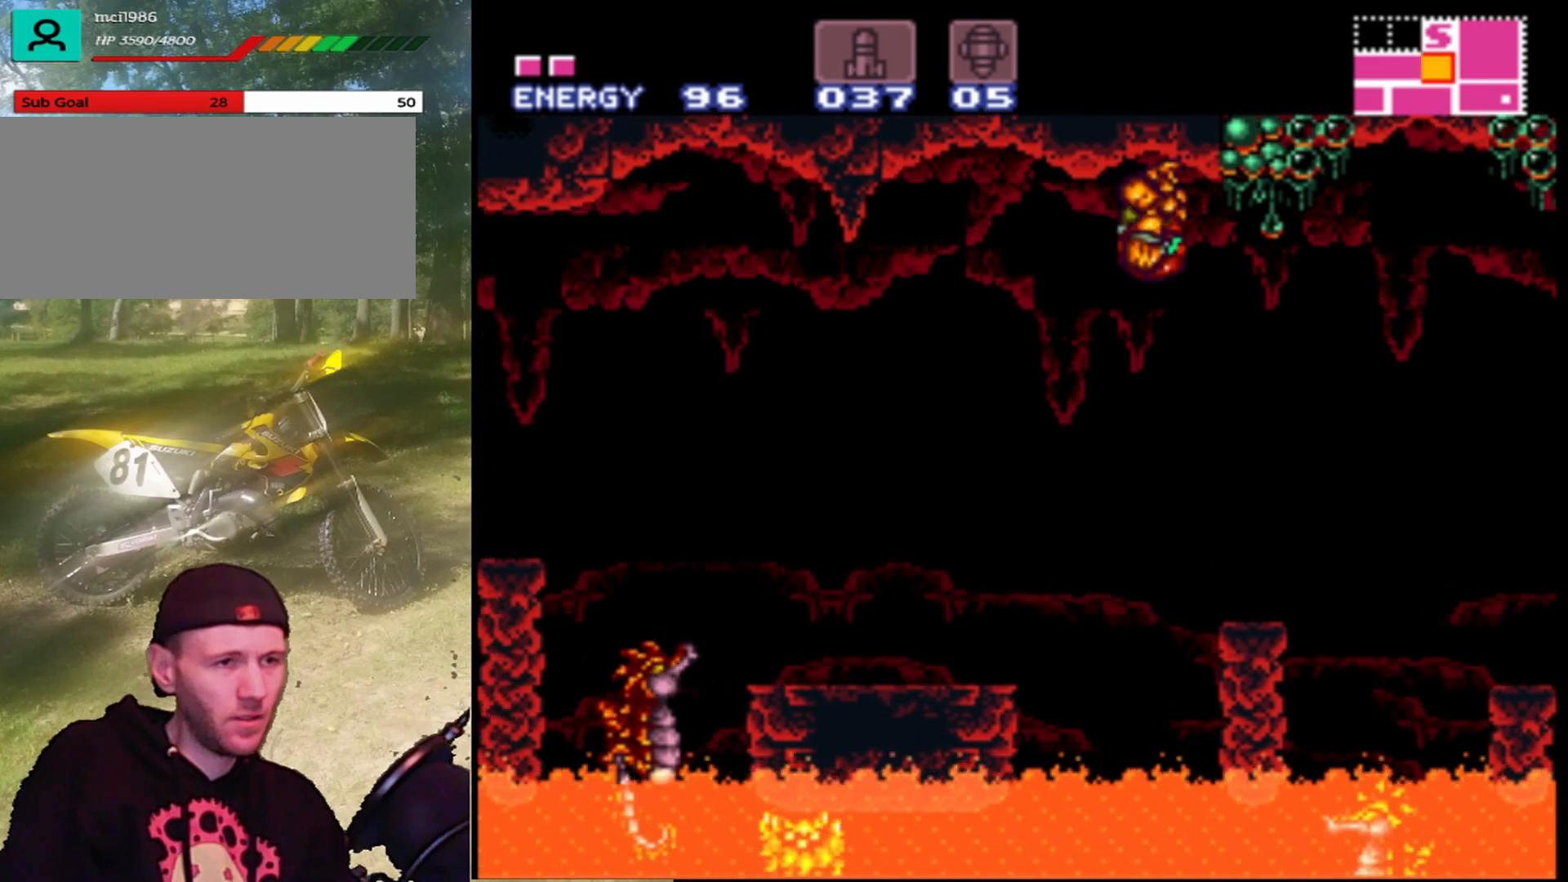
{"buttons": ["DPAD_LEFT"], "events": [[467, "B", "up"]]}
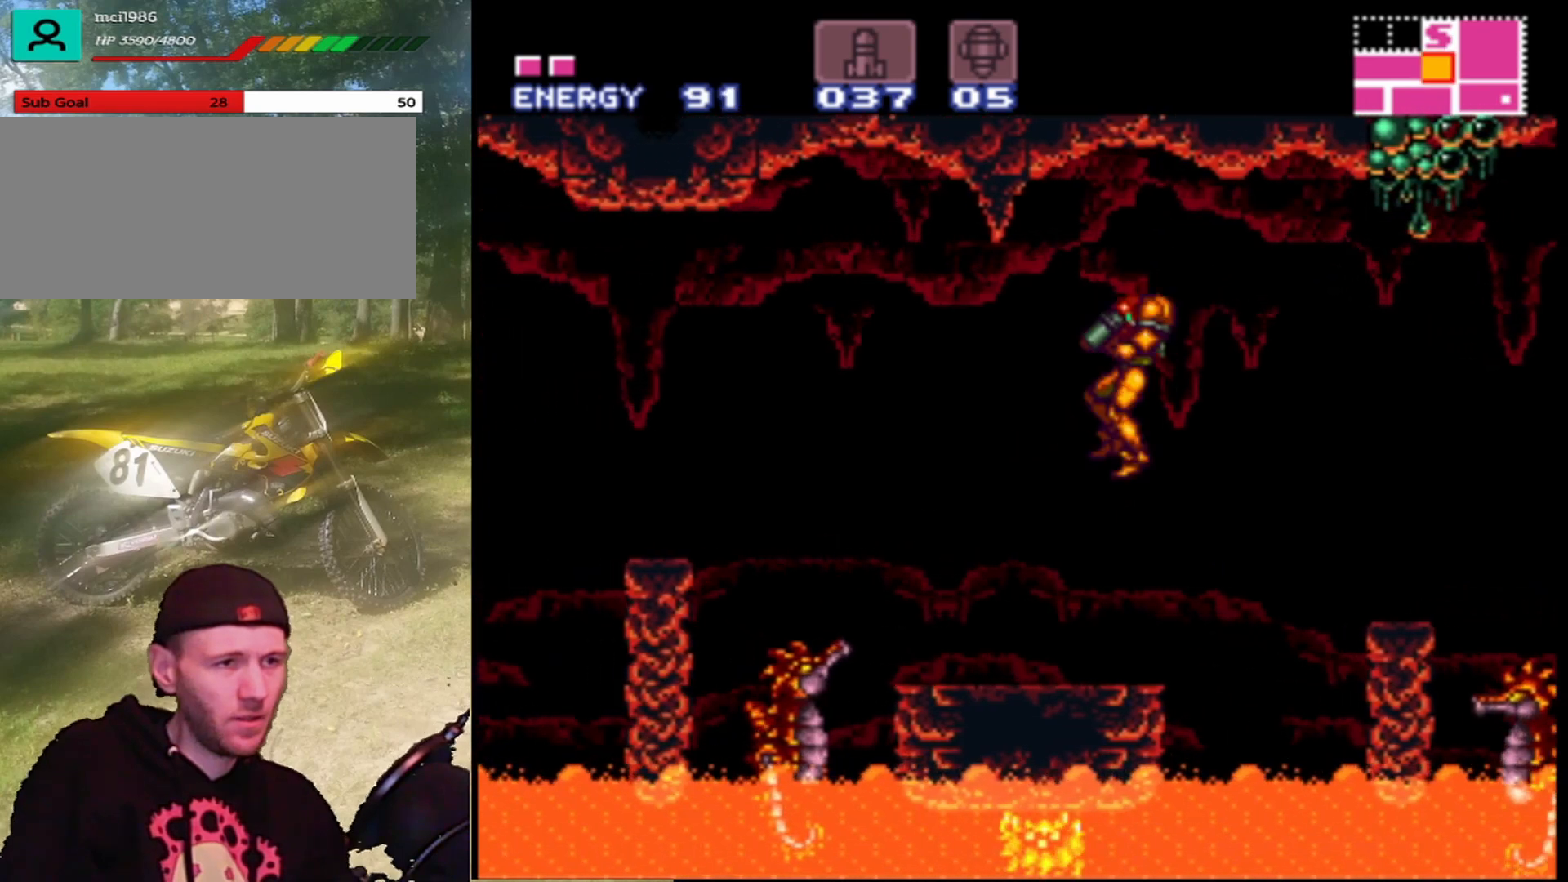
{"buttons": ["DPAD_LEFT"], "events": []}
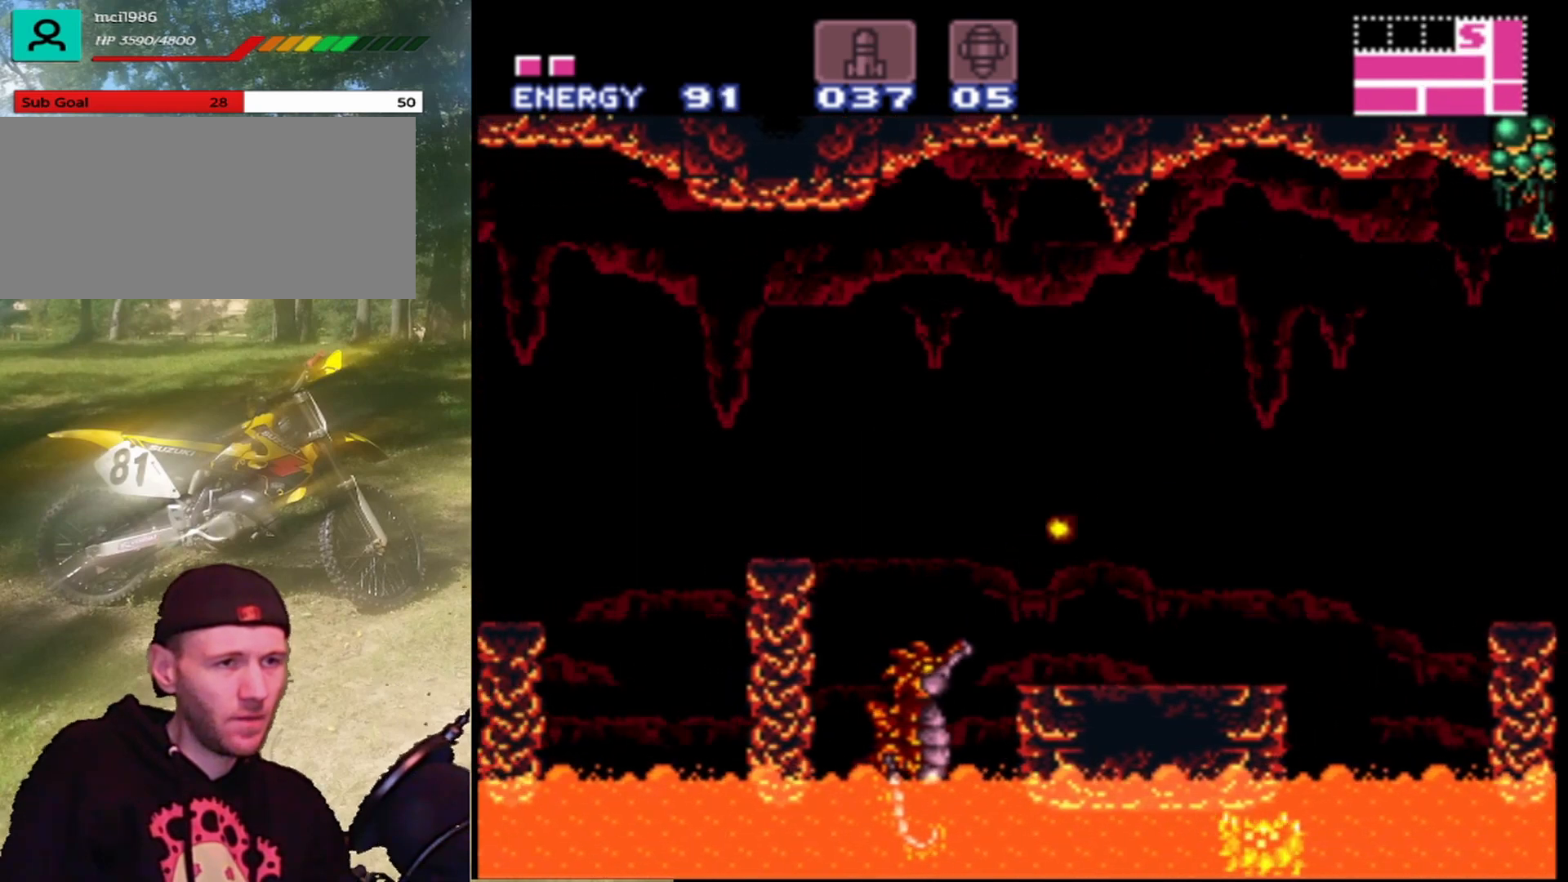
{"buttons": ["B", "DPAD_LEFT"], "events": [[167, "B", "down"]]}
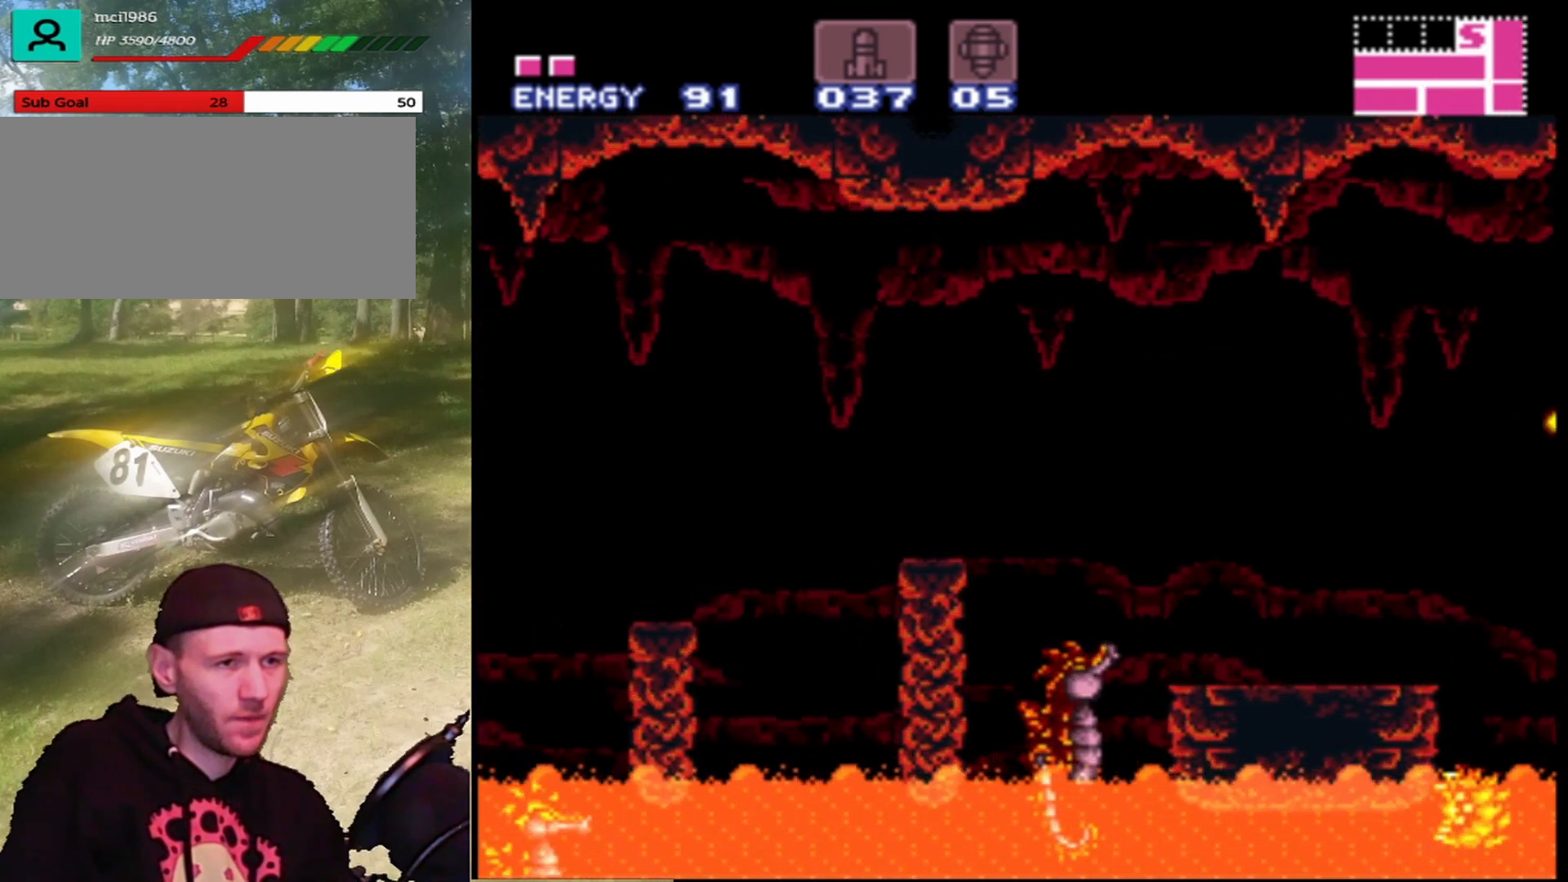
{"buttons": ["DPAD_LEFT"], "events": [[500, "B", "up"]]}
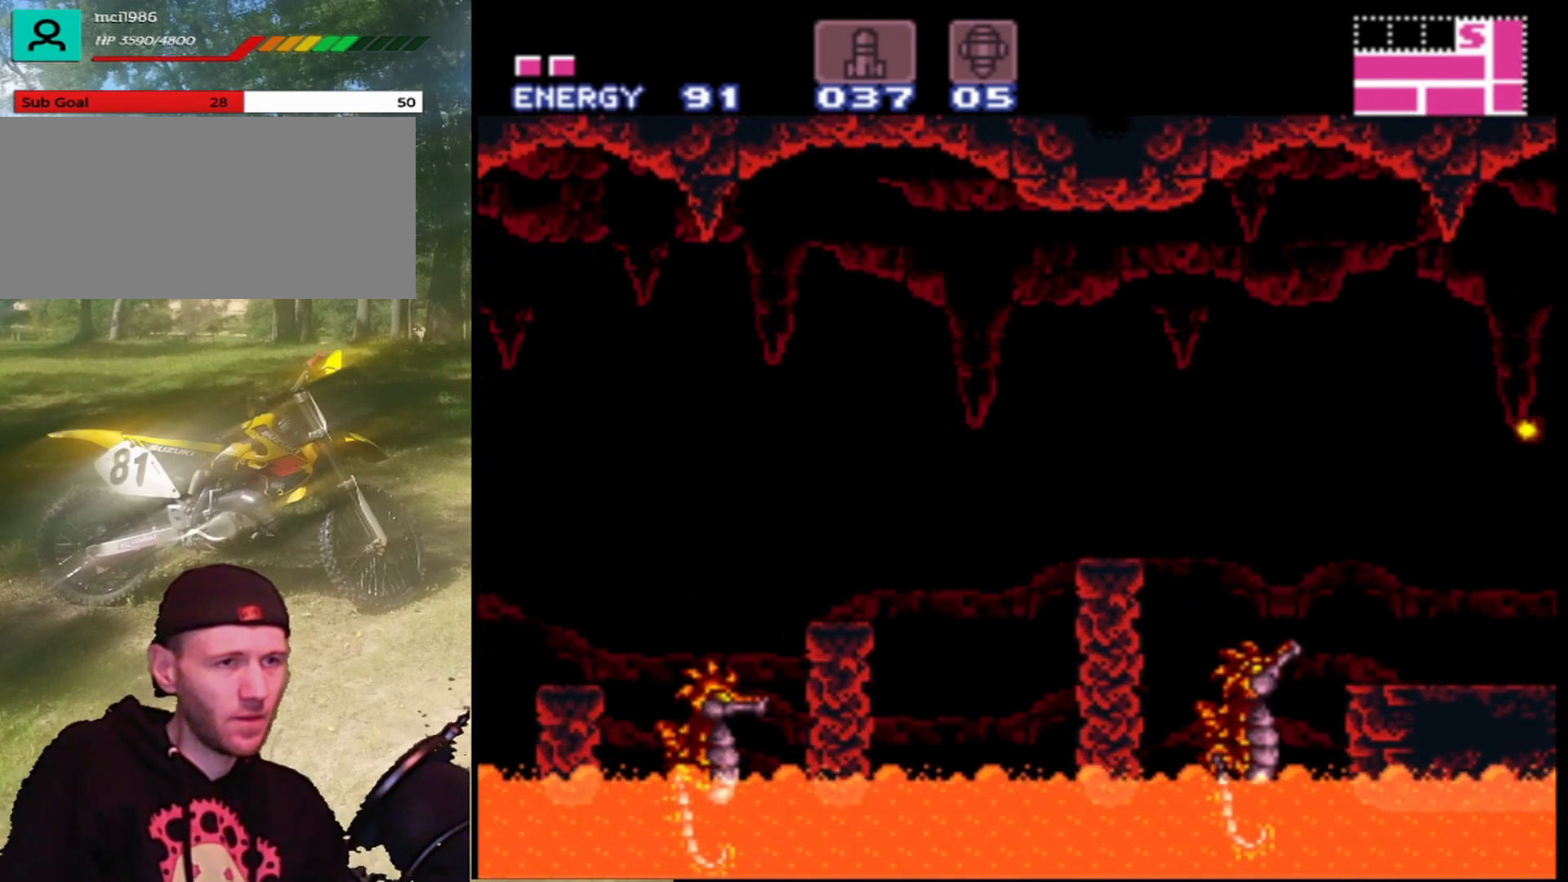
{"buttons": ["DPAD_LEFT"], "events": [[267, "B", "down"], [400, "B", "up"]]}
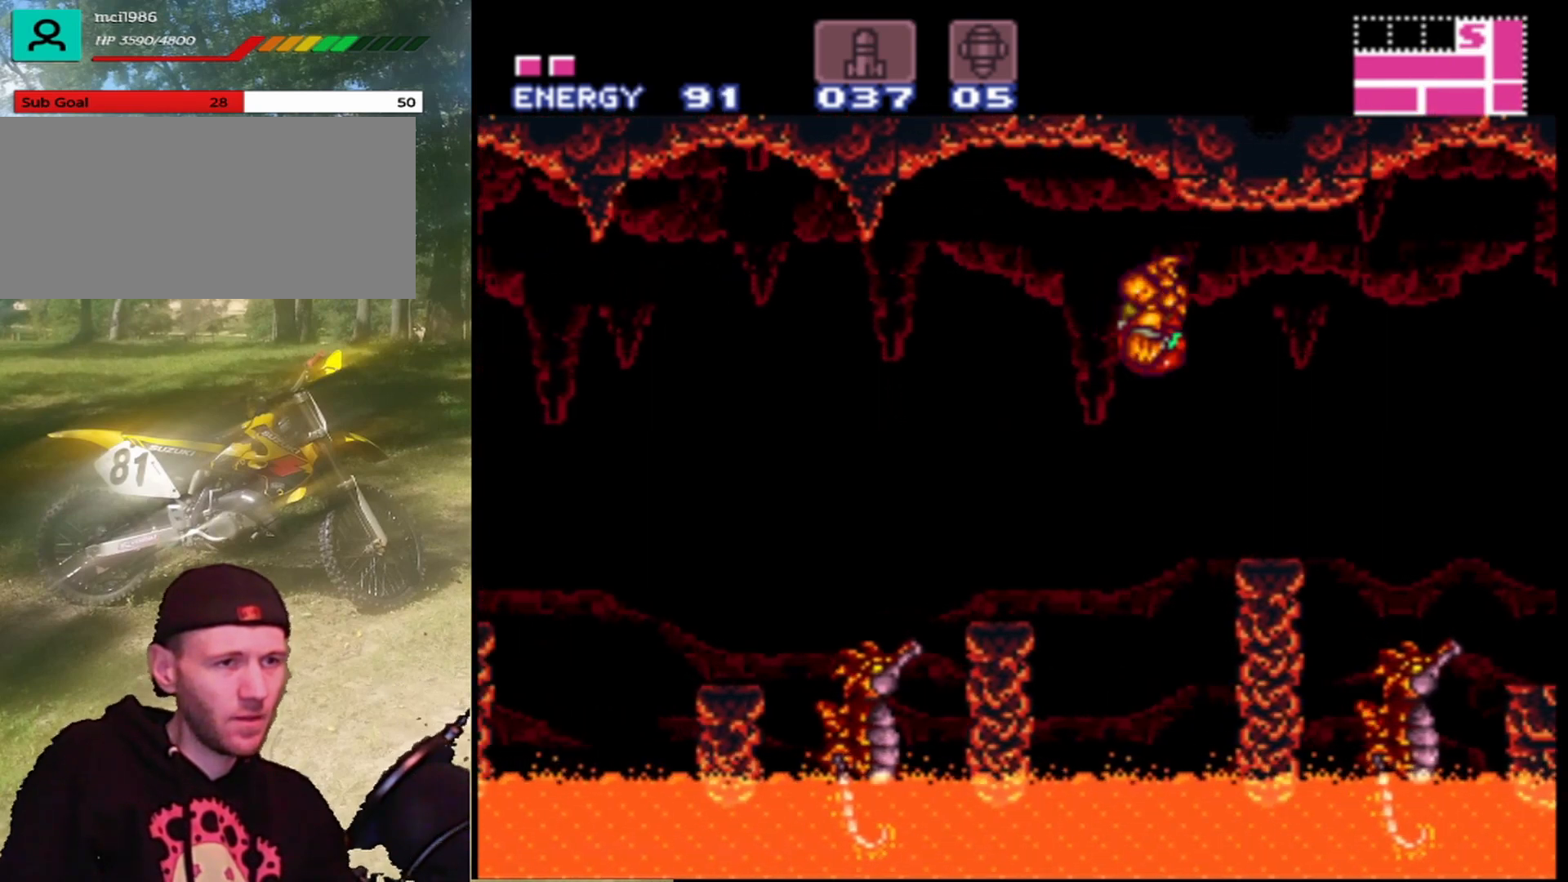
{"buttons": ["B", "DPAD_LEFT"], "events": [[233, "DPAD_LEFT", "up"], [333, "DPAD_LEFT", "down"], [467, "B", "down"]]}
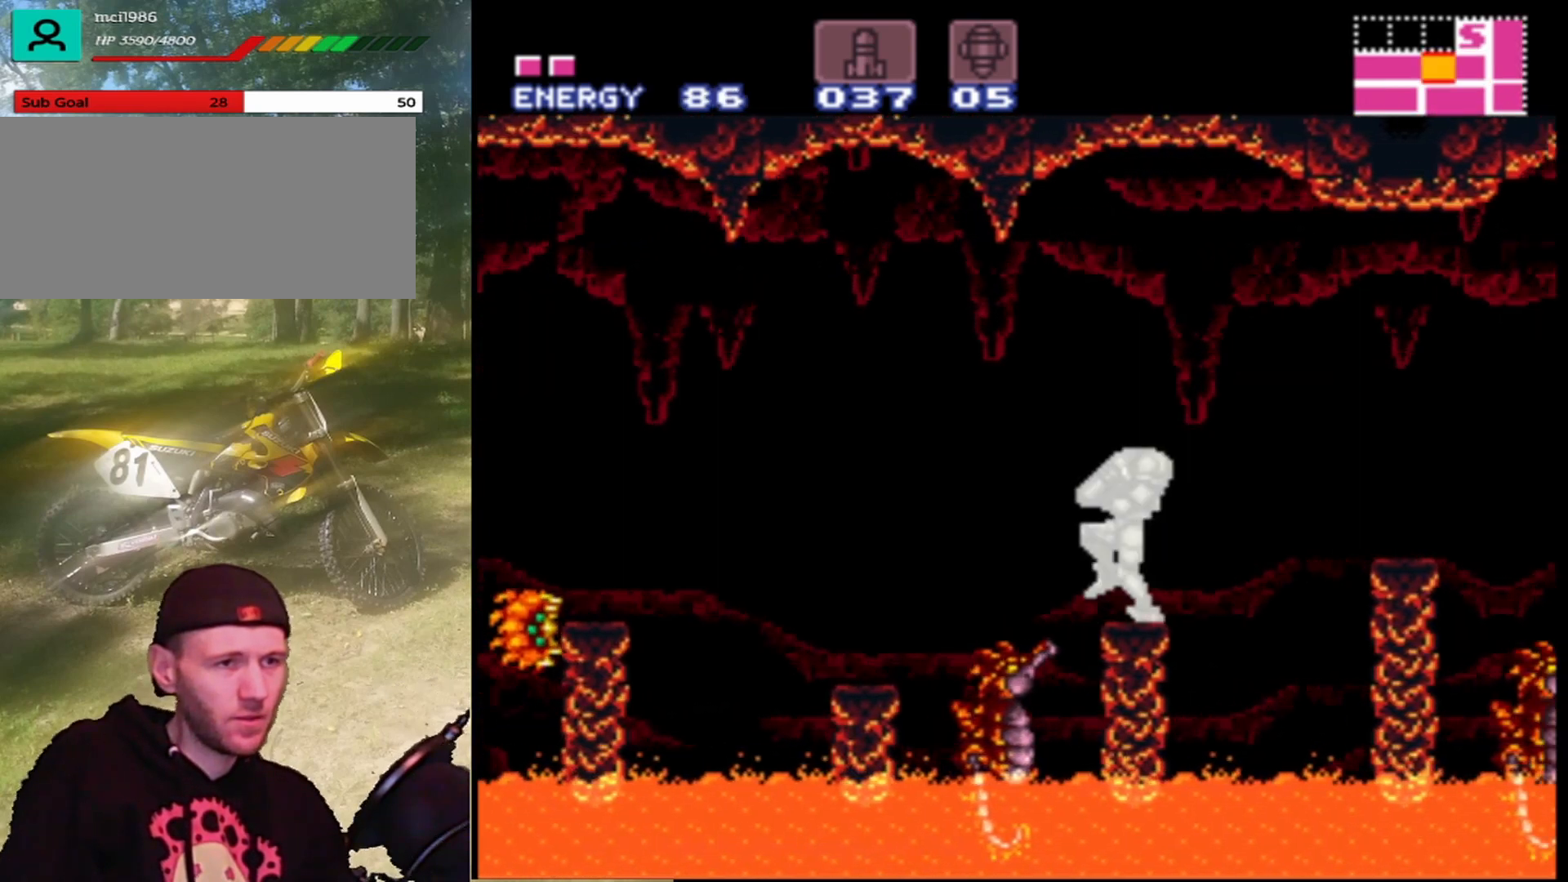
{"buttons": ["B", "DPAD_LEFT"], "events": [[167, "B", "up"], [400, "B", "down"]]}
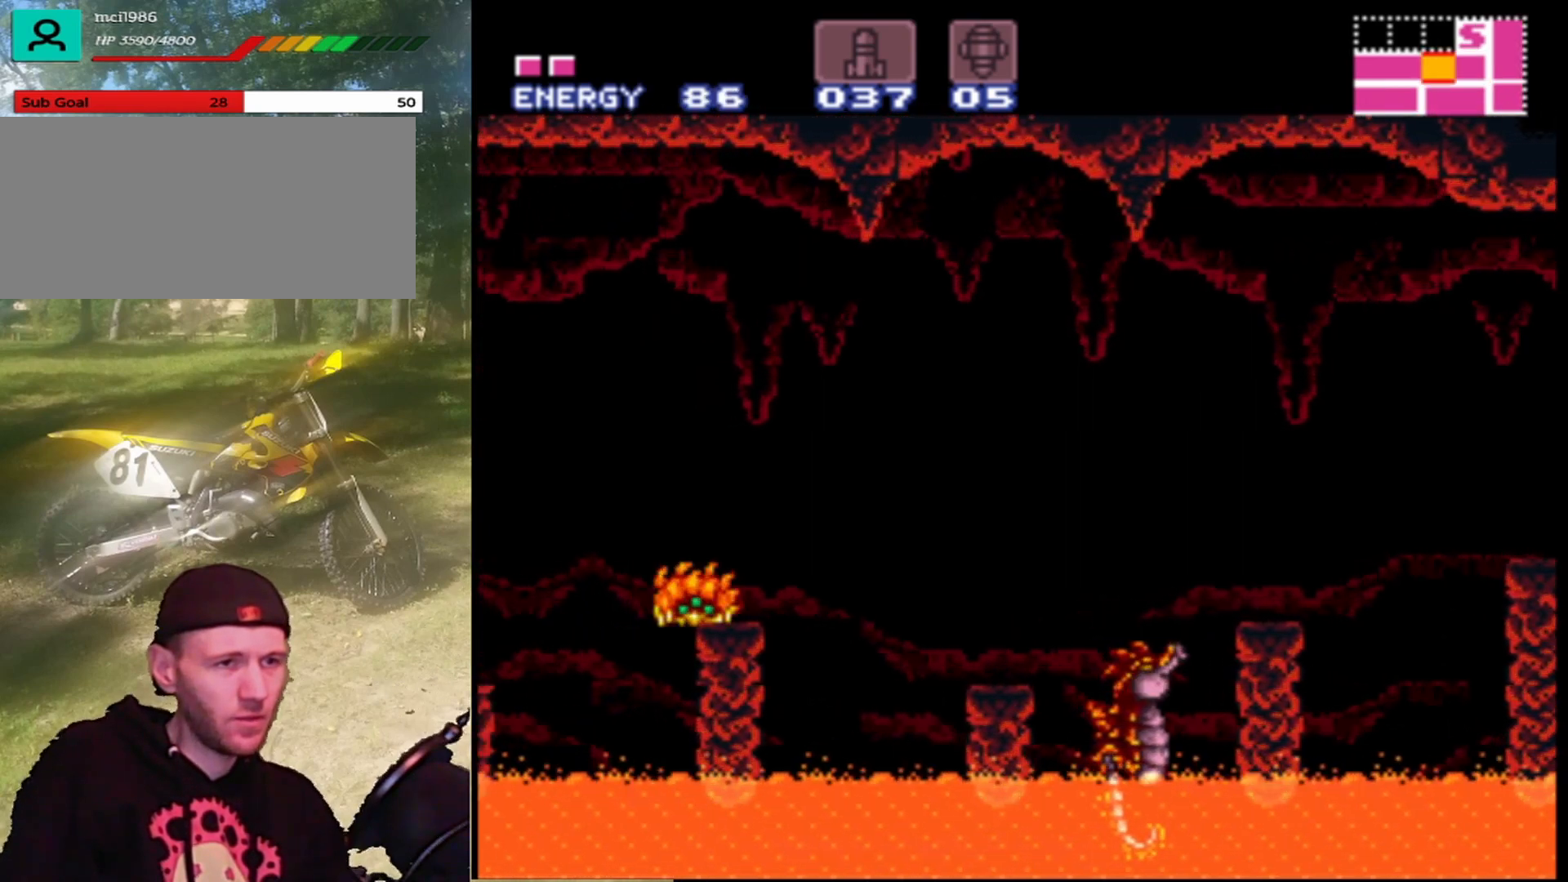
{"buttons": ["B"], "events": [[67, "B", "up"], [333, "B", "down"], [500, "DPAD_LEFT", "up"]]}
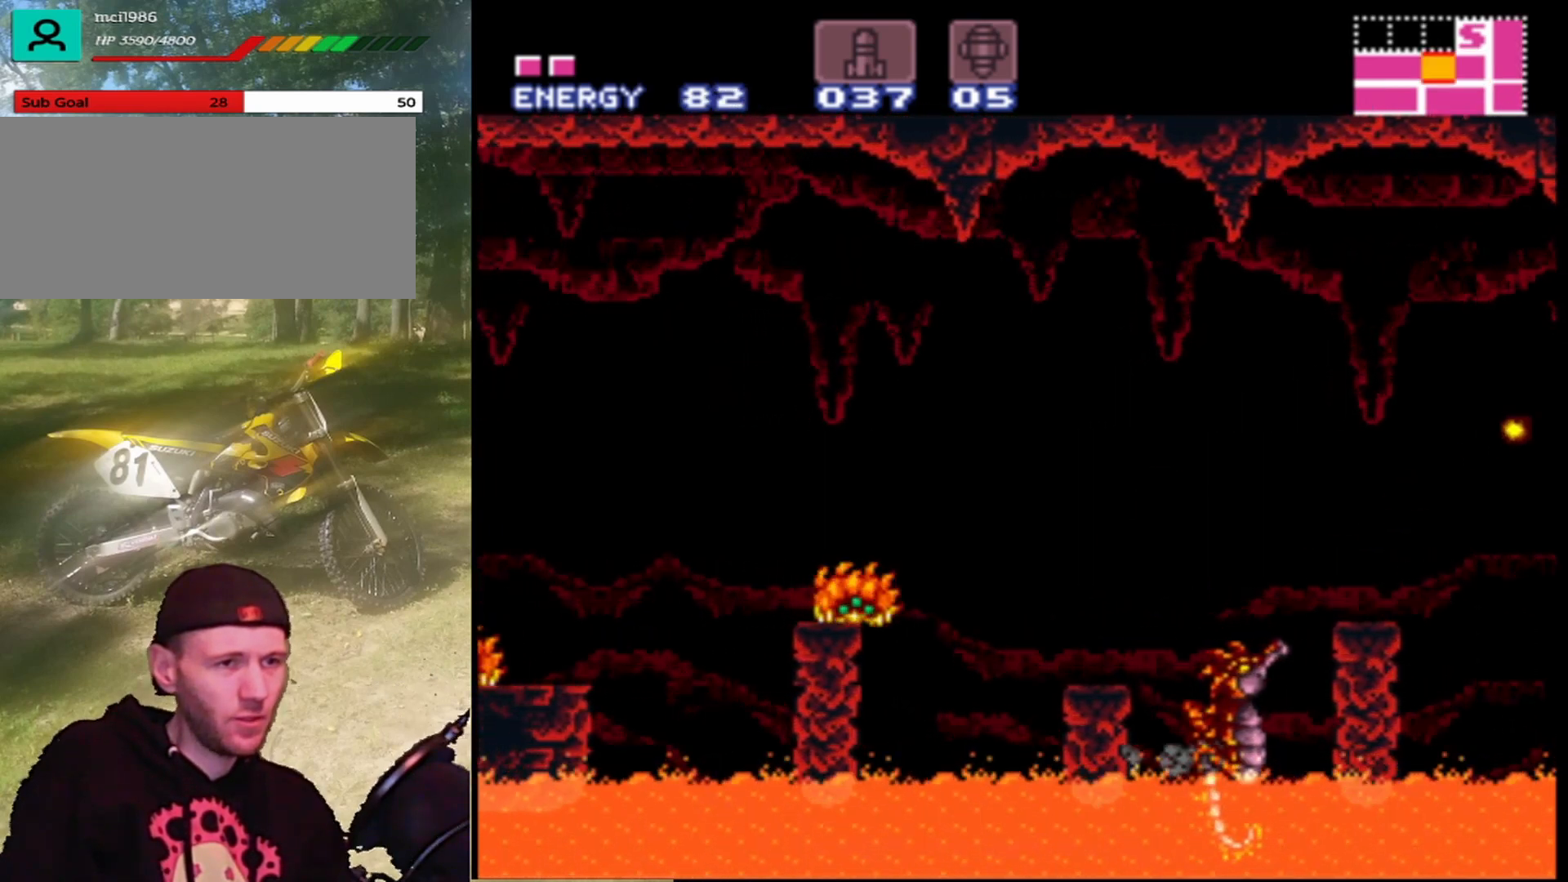
{"buttons": ["DPAD_LEFT"], "events": [[133, "B", "up"], [233, "DPAD_LEFT", "down"], [400, "DPAD_LEFT", "up"], [500, "DPAD_LEFT", "down"]]}
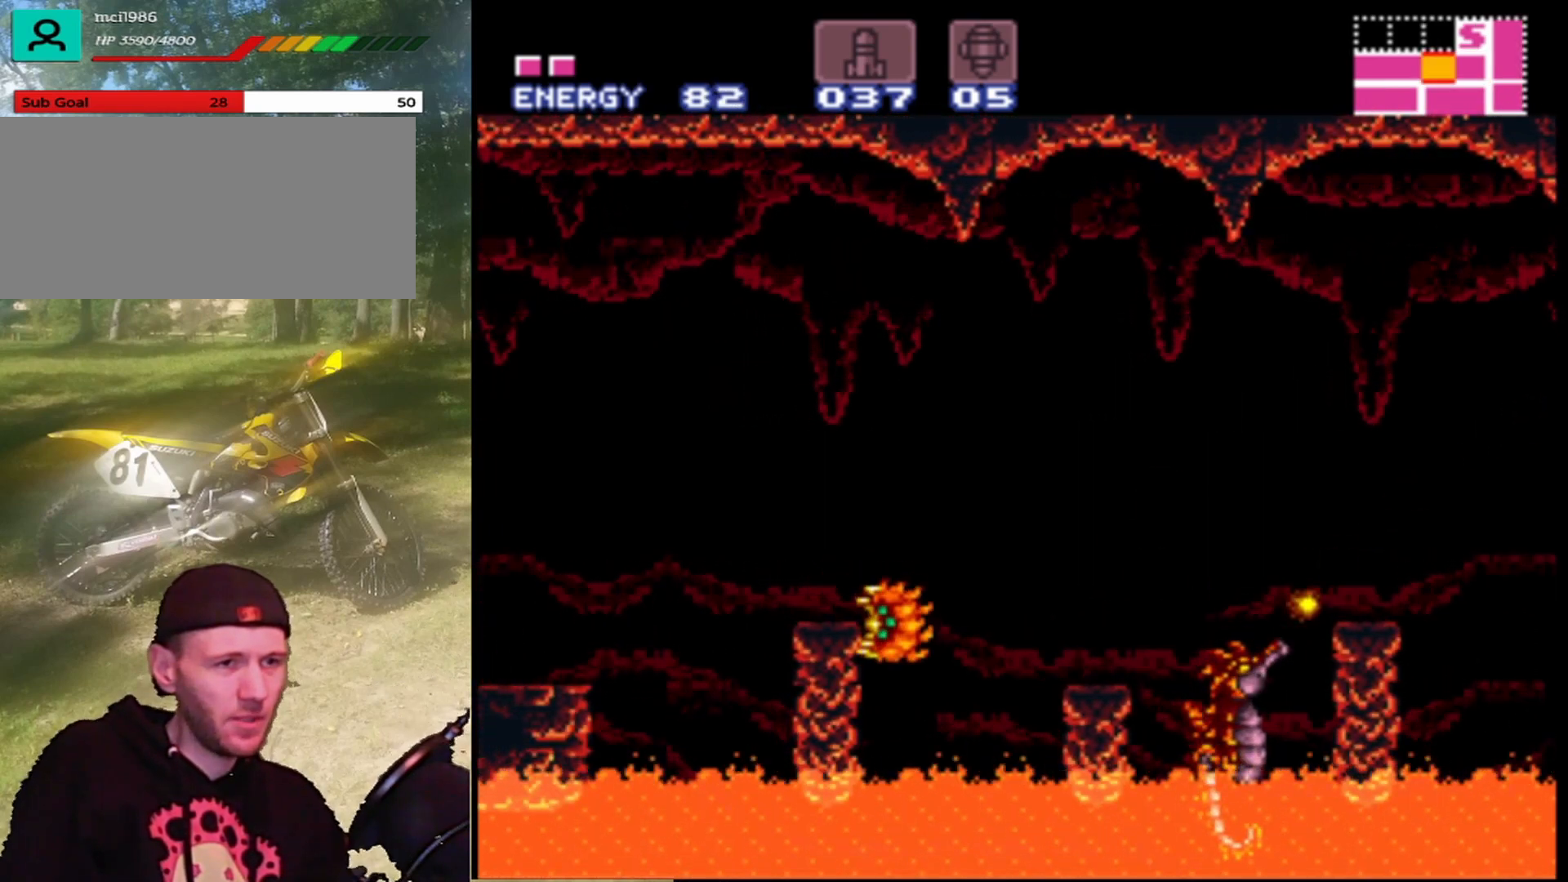
{"buttons": ["B"], "events": [[100, "B", "down"], [433, "DPAD_LEFT", "up"]]}
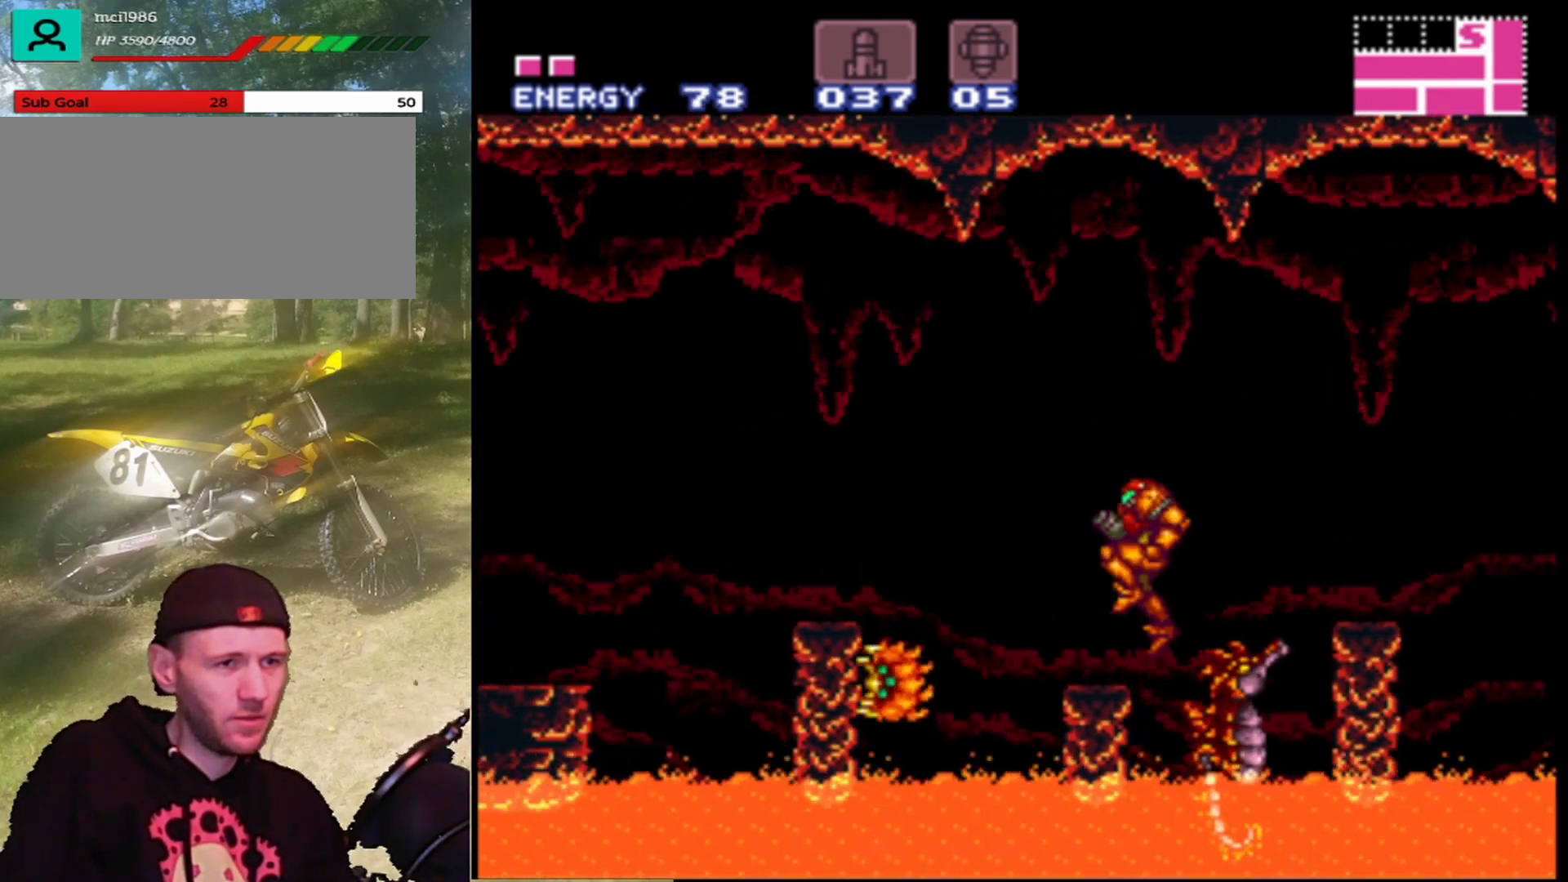
{"buttons": [], "events": [[133, "B", "up"], [133, "DPAD_LEFT", "down"], [267, "DPAD_LEFT", "up"]]}
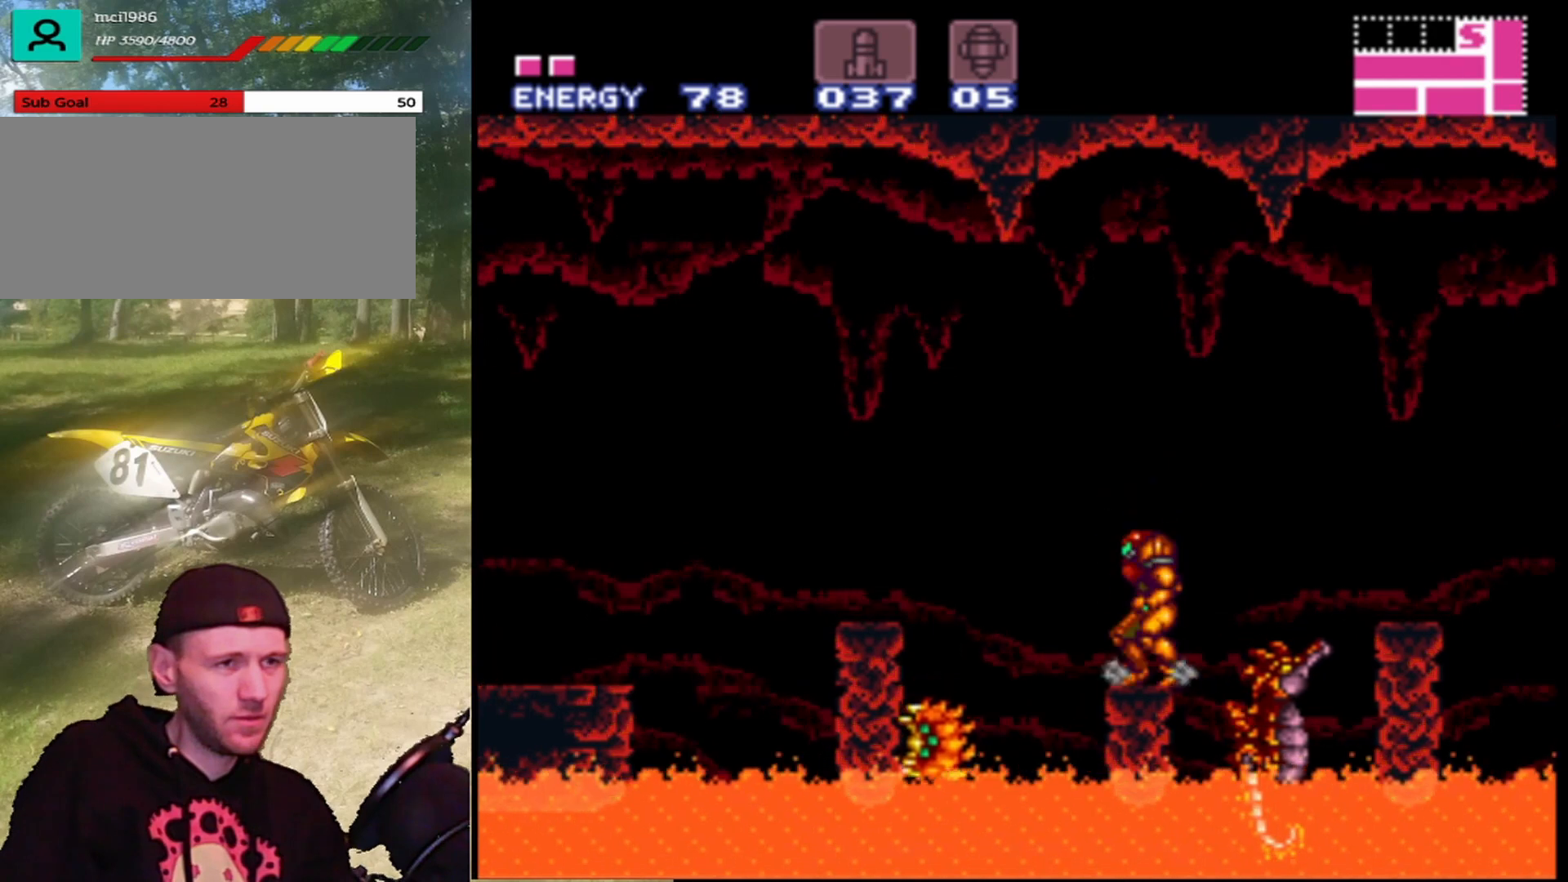
{"buttons": ["B", "DPAD_LEFT"], "events": [[67, "DPAD_LEFT", "down"], [133, "B", "down"]]}
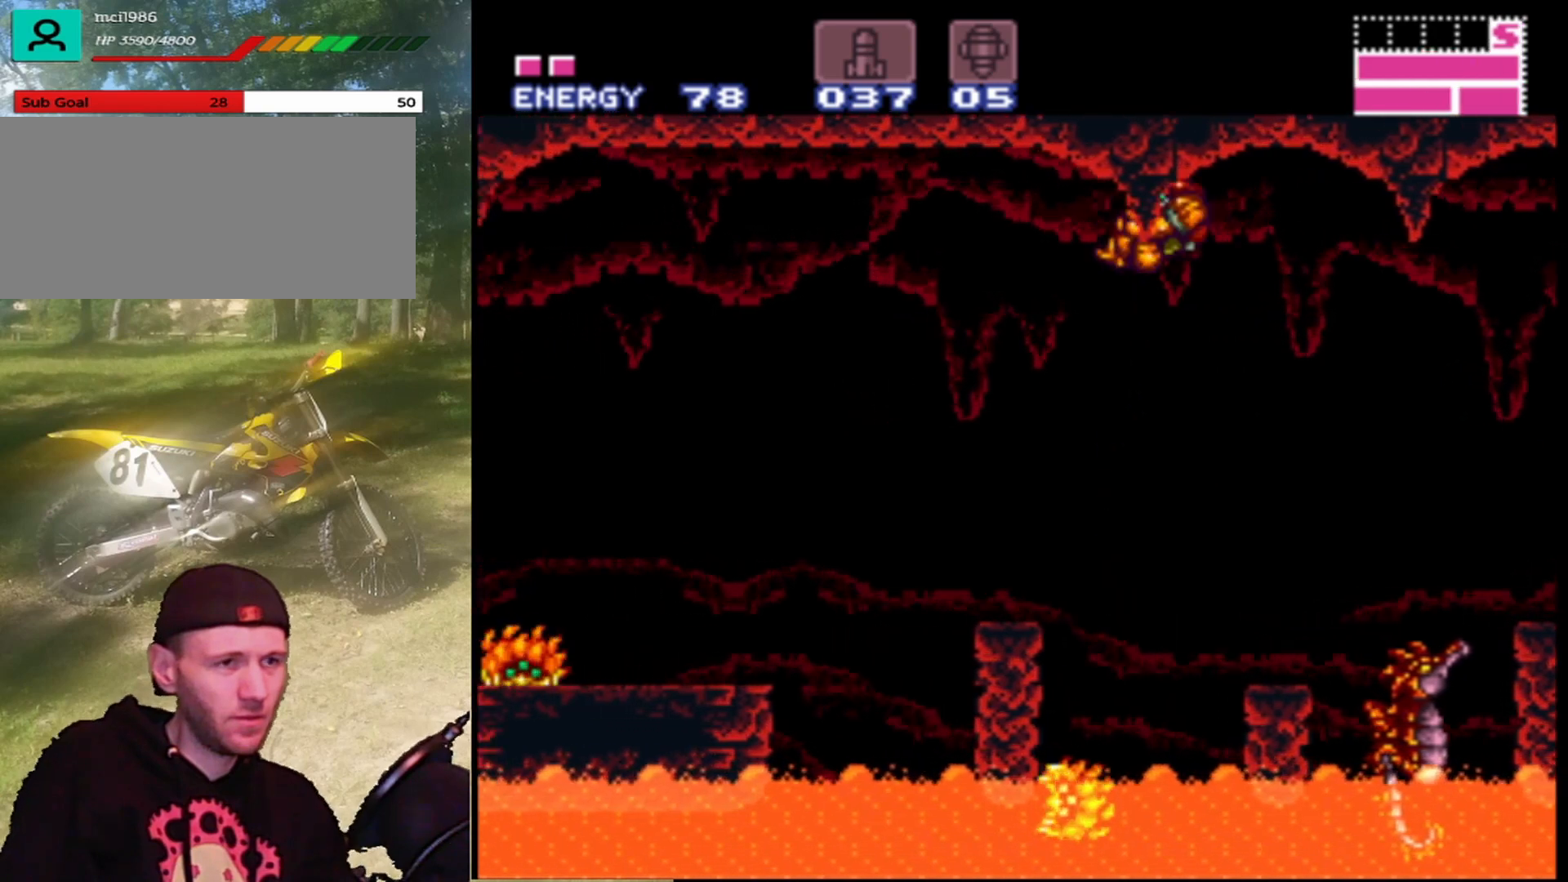
{"buttons": [], "events": [[100, "B", "up"], [333, "DPAD_LEFT", "up"]]}
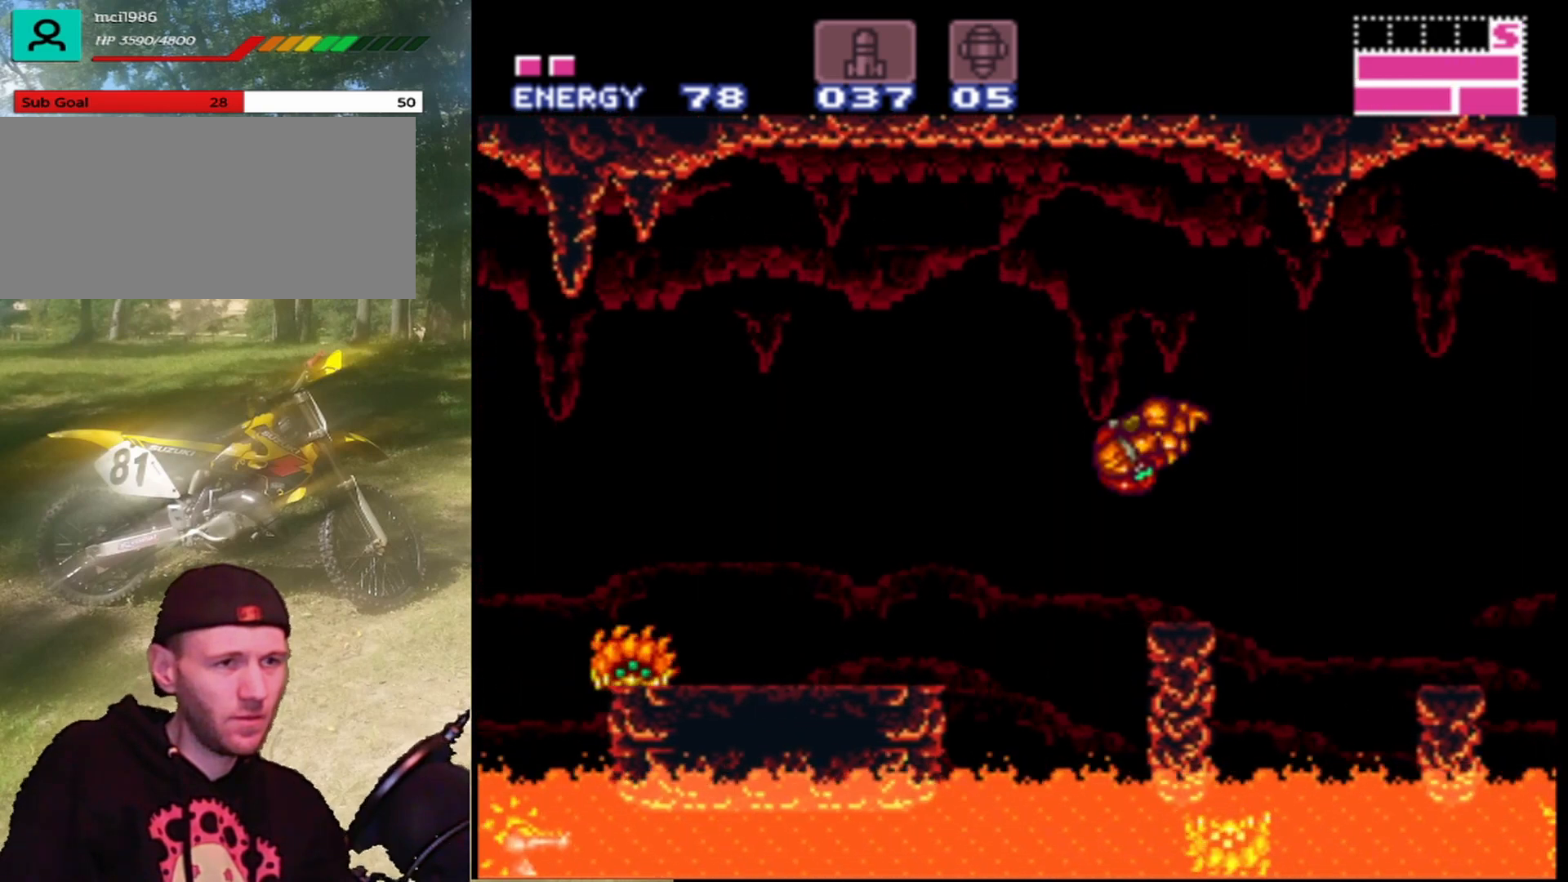
{"buttons": ["B", "DPAD_LEFT"], "events": [[200, "DPAD_LEFT", "down"], [233, "B", "down"]]}
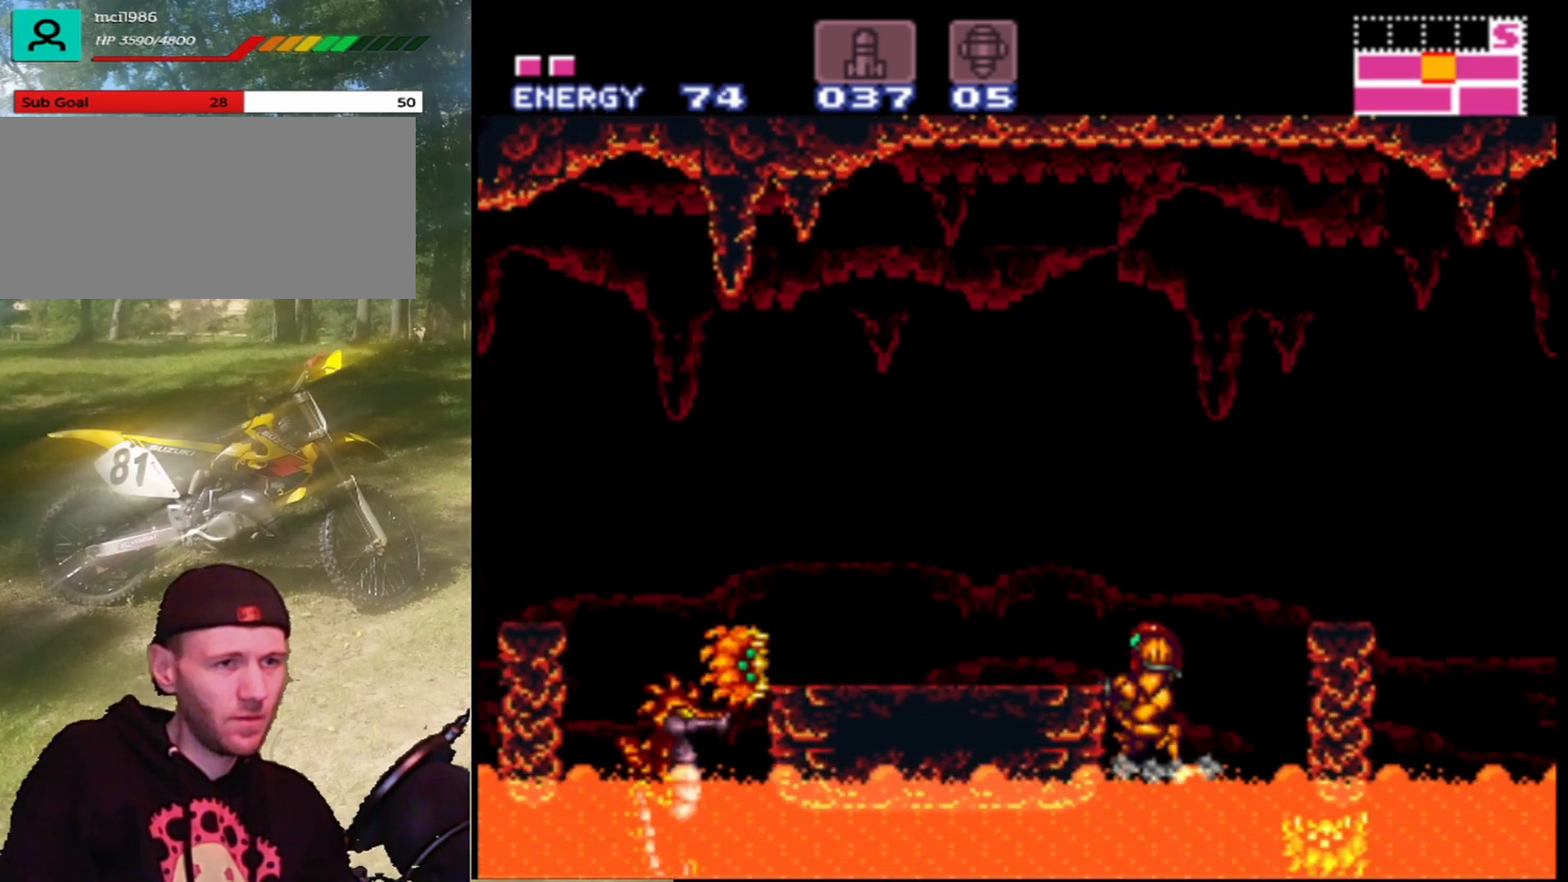
{"buttons": ["B", "DPAD_LEFT"], "events": [[67, "B", "up"], [133, "B", "down"], [400, "B", "up"], [467, "B", "down"]]}
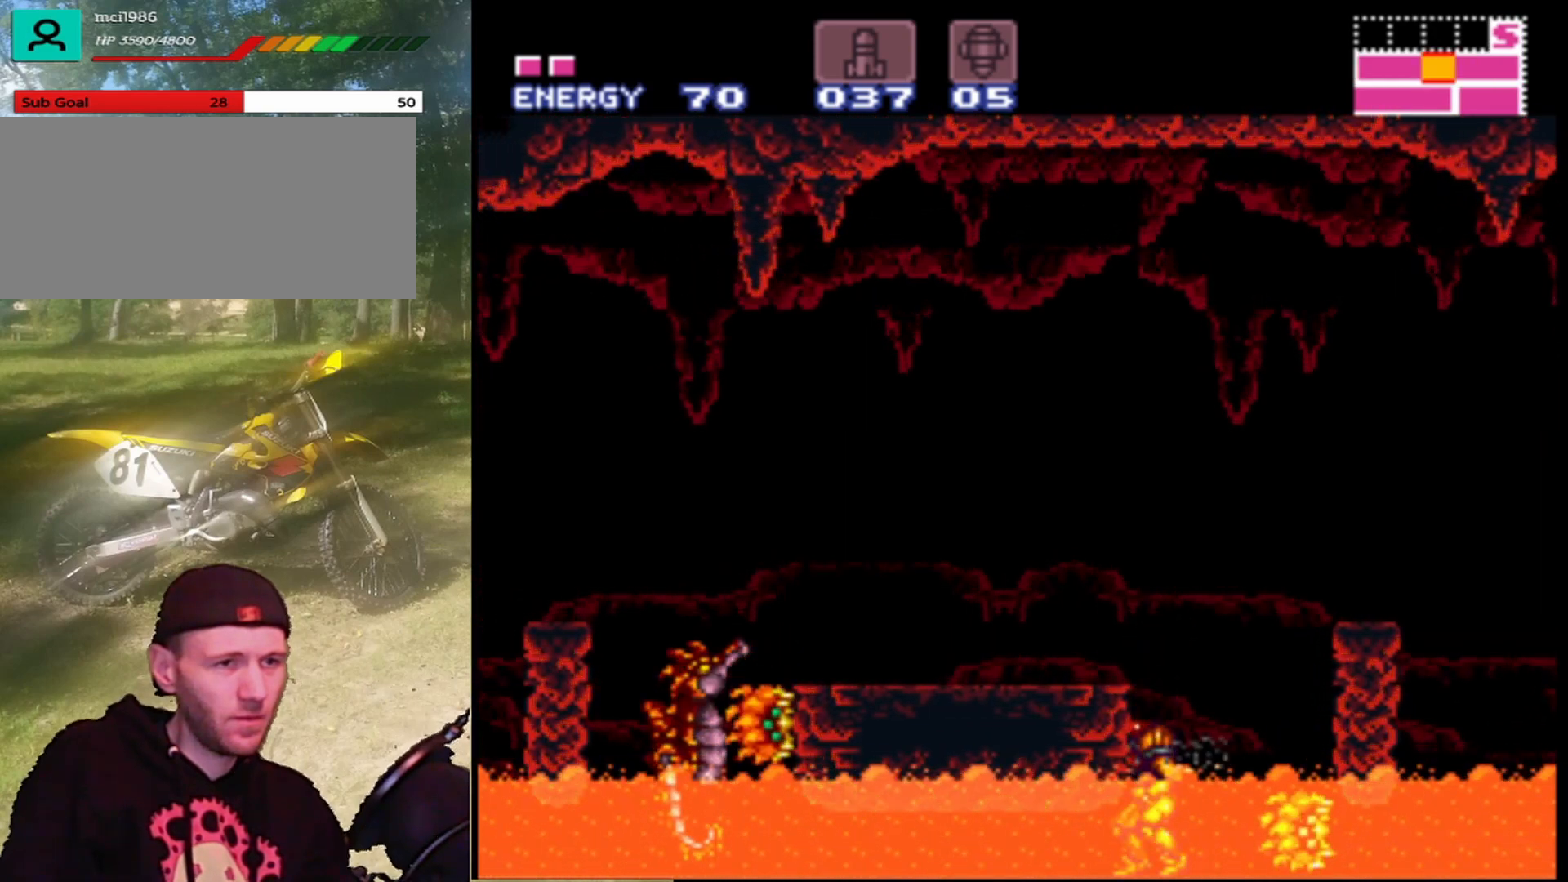
{"buttons": ["Y", "DPAD_LEFT"], "events": [[367, "B", "up"], [400, "Y", "down"]]}
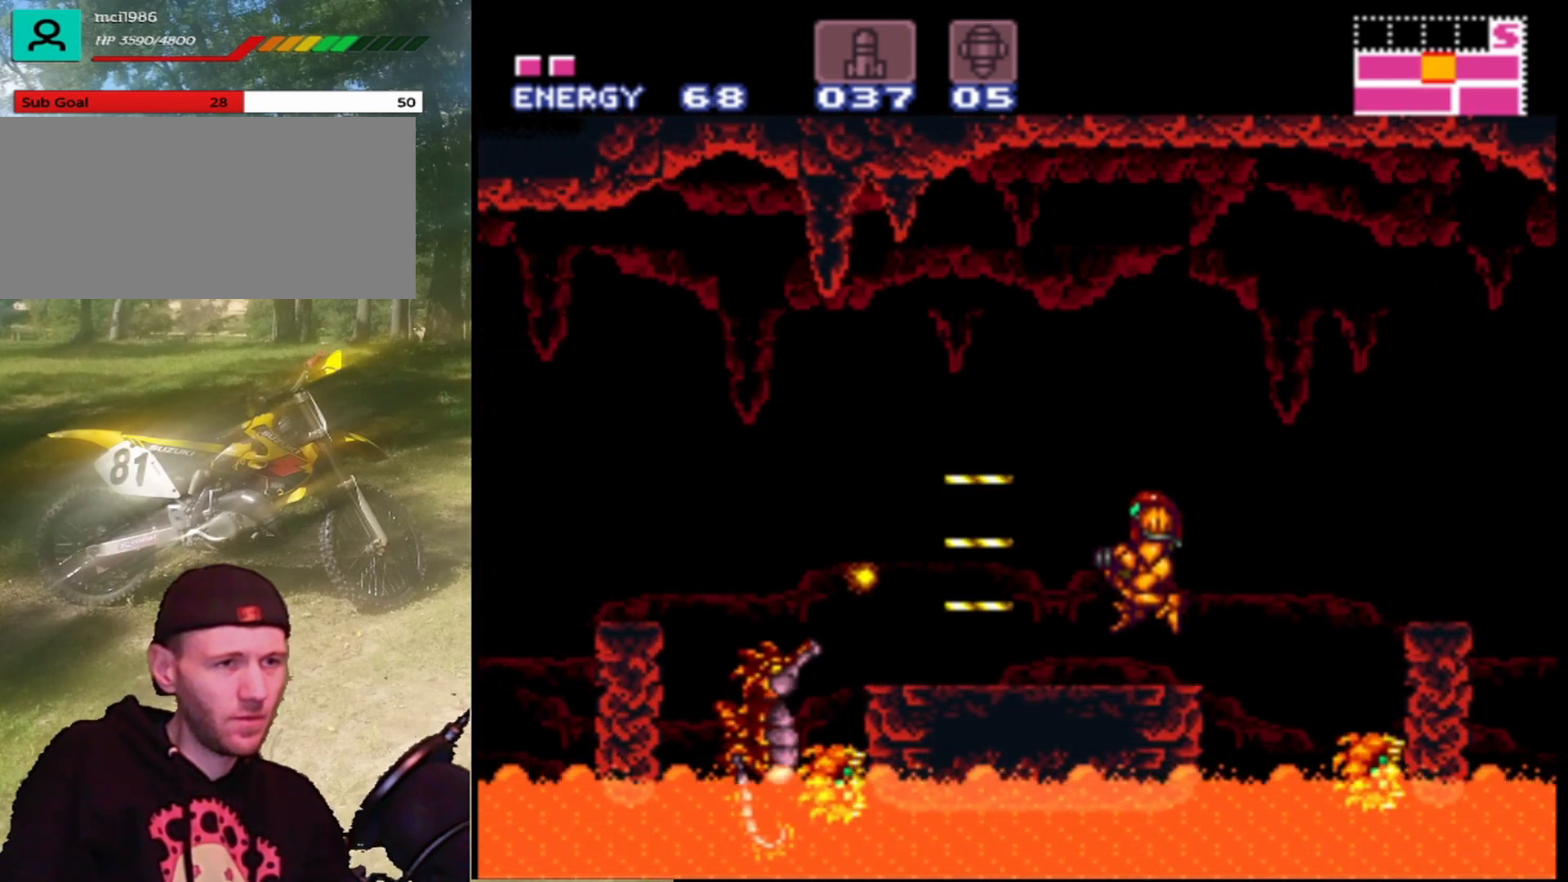
{"buttons": ["DPAD_DOWN"], "events": [[33, "Y", "up"], [133, "DPAD_LEFT", "up"], [133, "Y", "down"], [267, "Y", "up"], [367, "Y", "down"], [467, "Y", "up"], [500, "DPAD_DOWN", "down"]]}